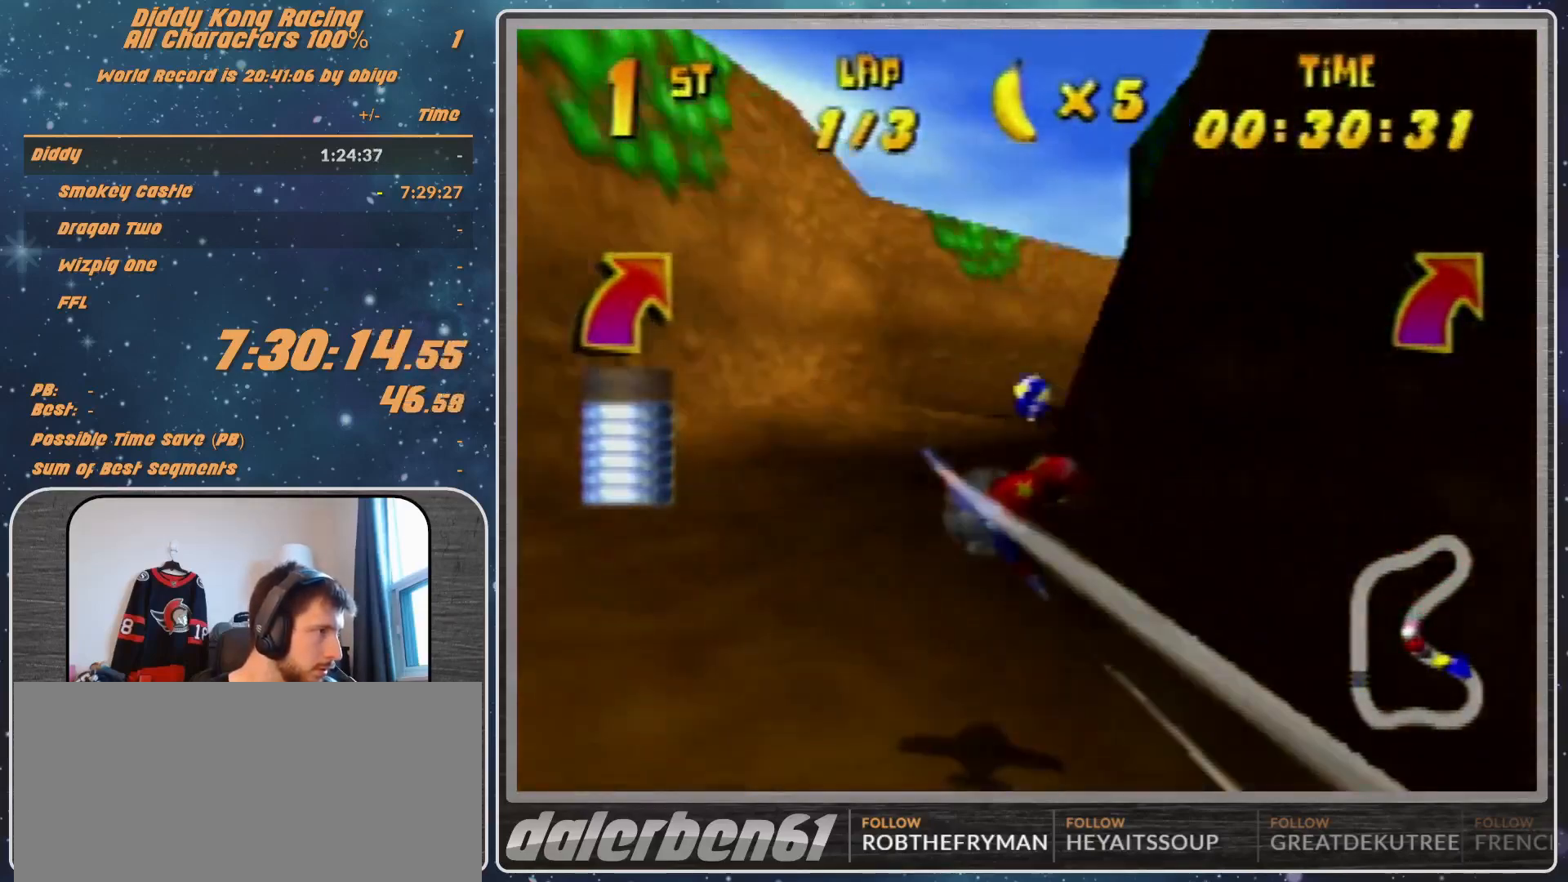
Gameplay with a controller (Nintendo layout); each line is a JSON object with the inputs held at the frame after it. "events" lists button and stick changes between this image and that frame as [ms after this image, input, new state], when the widget could be followed in between. Not read: L1 L3 R3.
{"buttons": ["R1"], "left_stick": "down", "events": [[233, "left_stick", "down-left"], [367, "left_stick", "center"], [467, "left_stick", "down"]]}
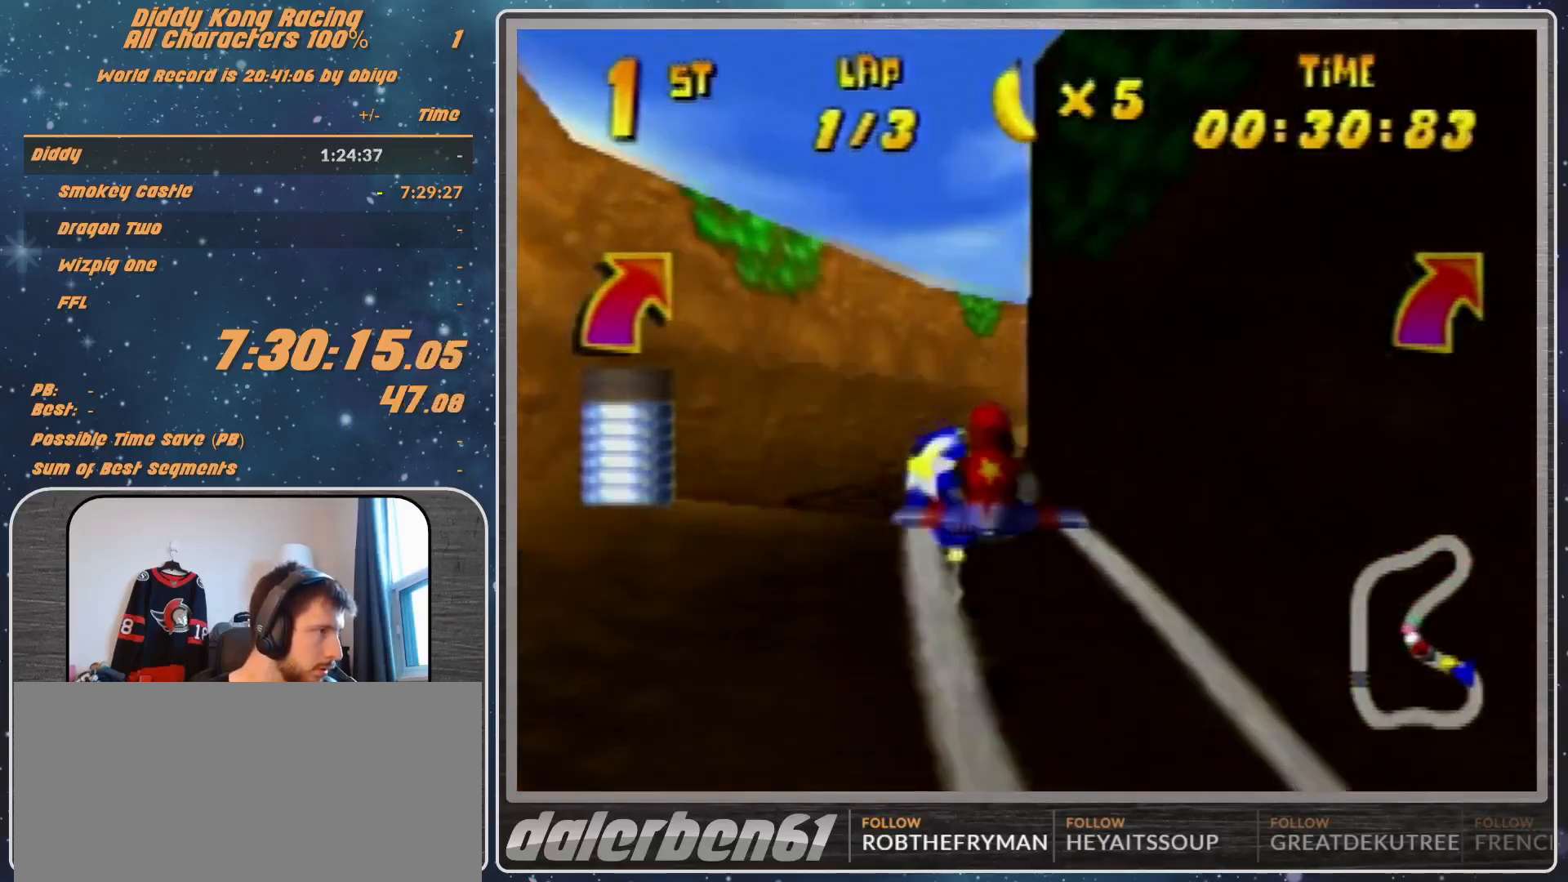
{"buttons": ["R1"], "left_stick": "up", "events": [[100, "left_stick", "right"], [133, "Z", "down"], [233, "Z", "up"], [233, "left_stick", "center"], [500, "left_stick", "up"]]}
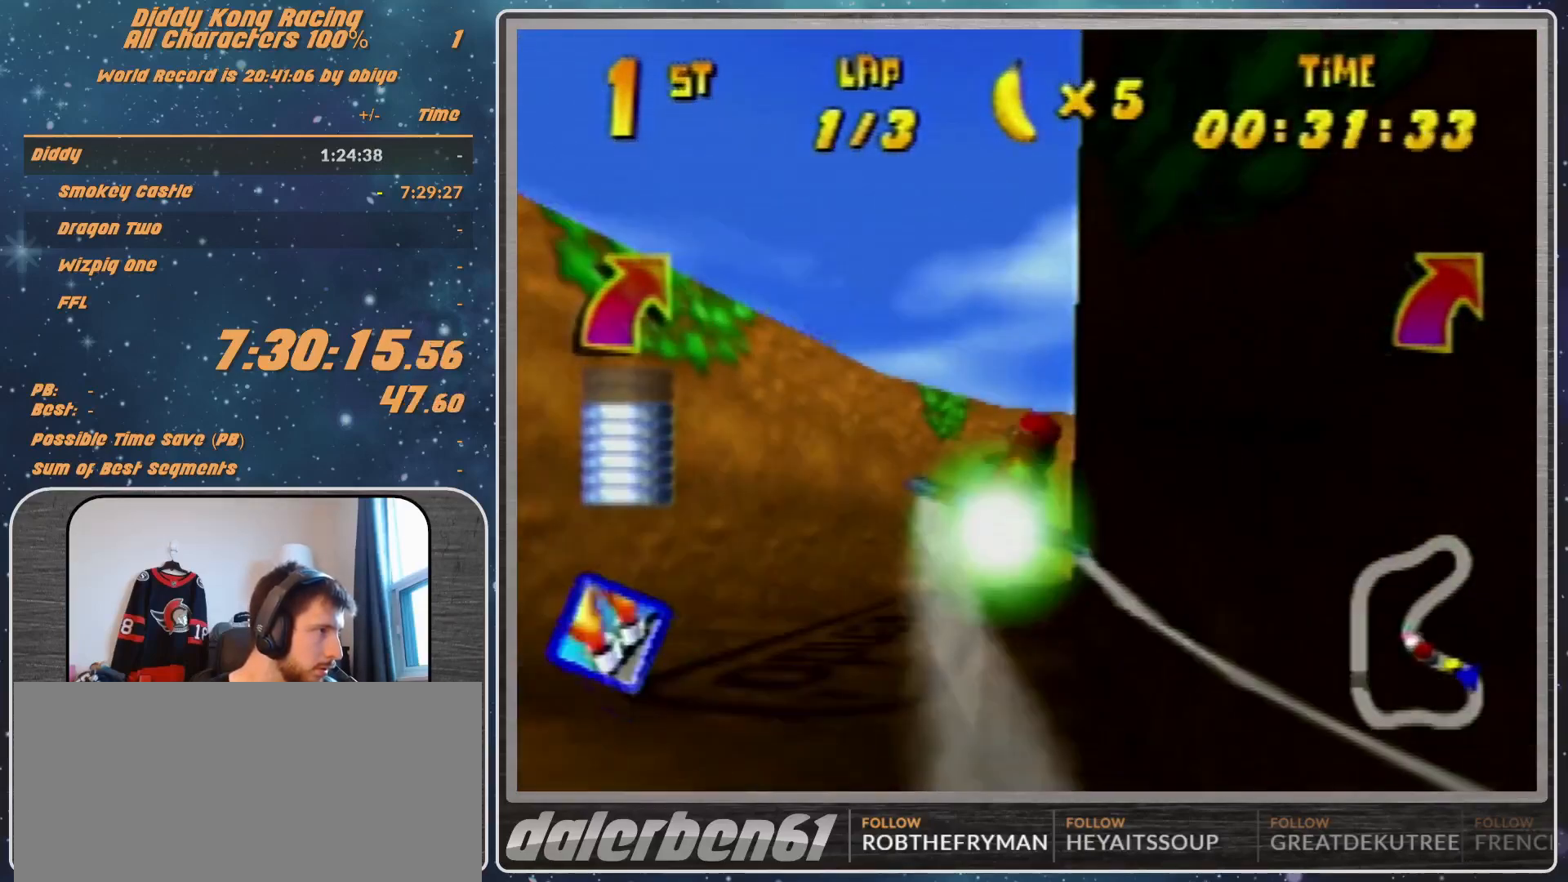
{"buttons": ["R1"], "left_stick": "right", "events": [[167, "left_stick", "up-right"], [300, "left_stick", "right"]]}
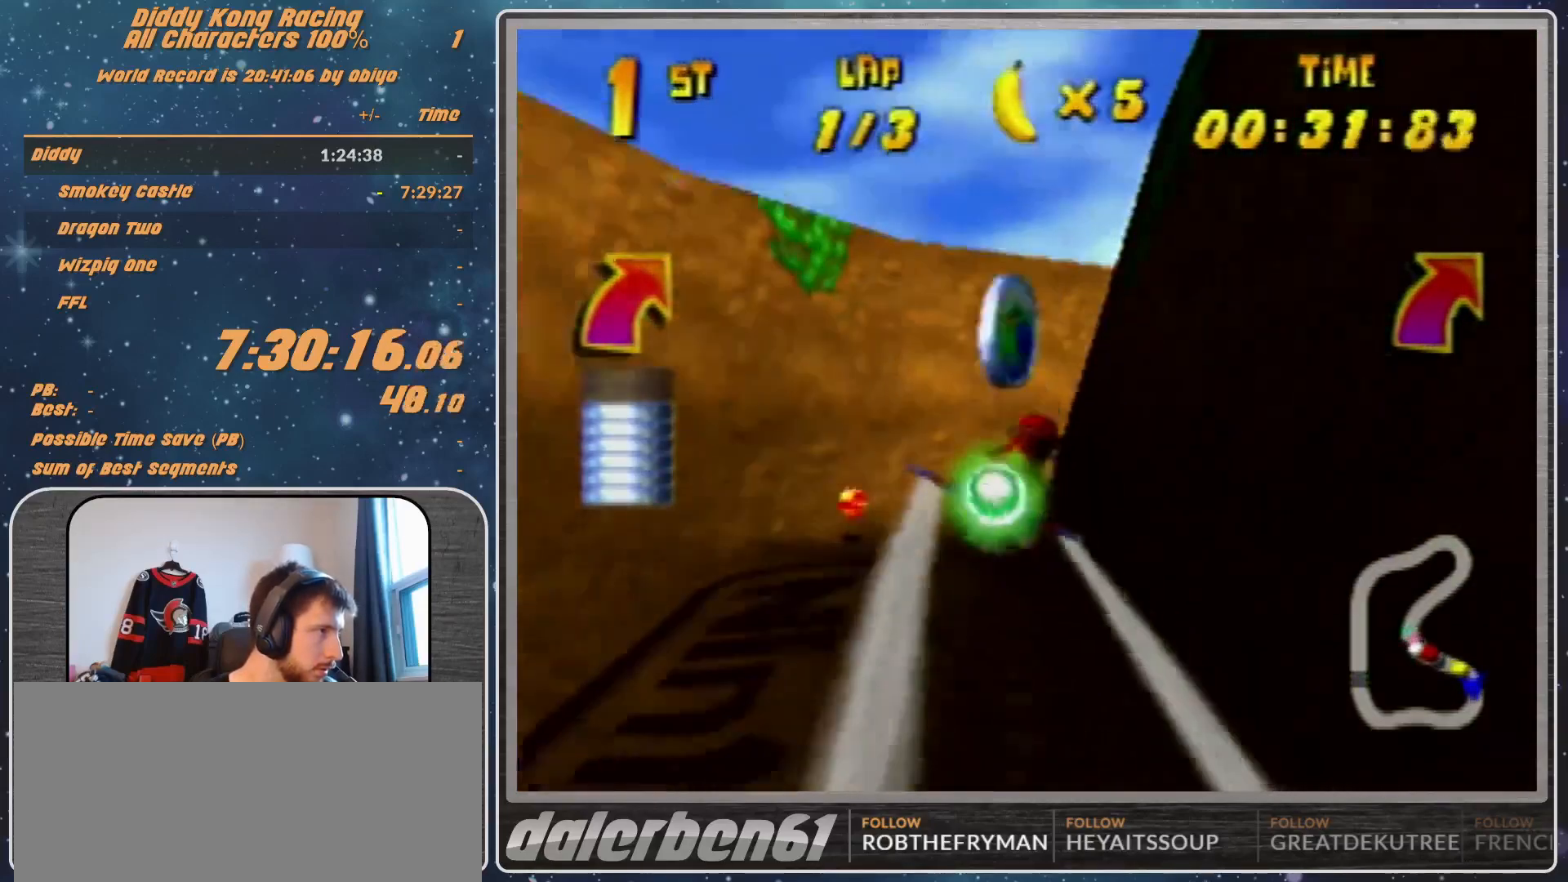
{"buttons": ["R1"], "left_stick": "right", "events": [[100, "left_stick", "center"], [267, "left_stick", "right"]]}
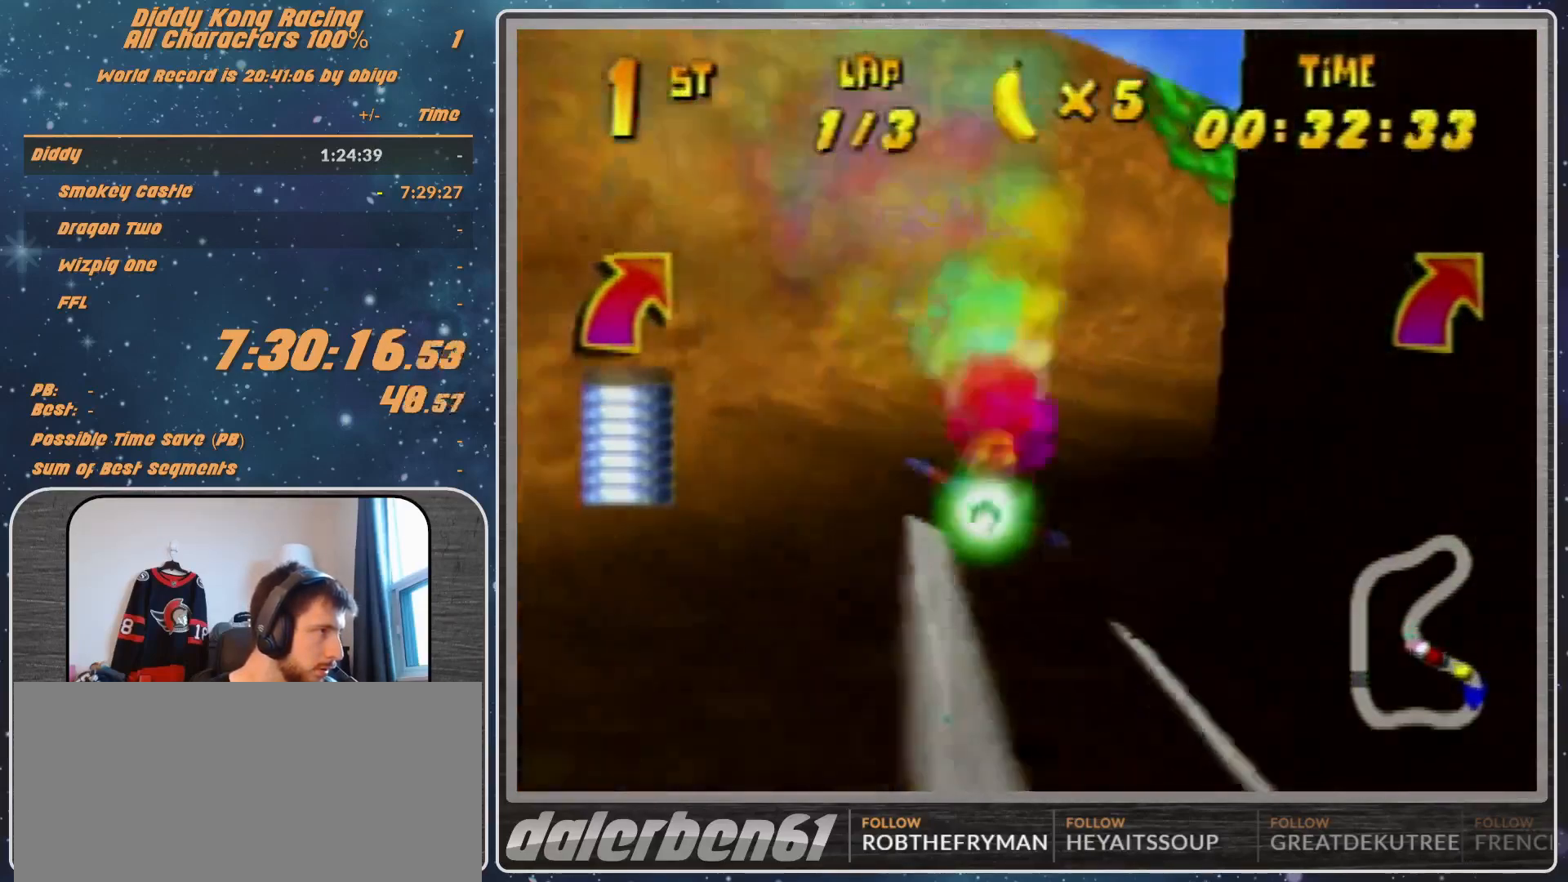
{"buttons": ["R1"], "left_stick": "right", "events": [[133, "B", "down"], [233, "B", "up"], [300, "R1", "up"], [400, "R1", "down"]]}
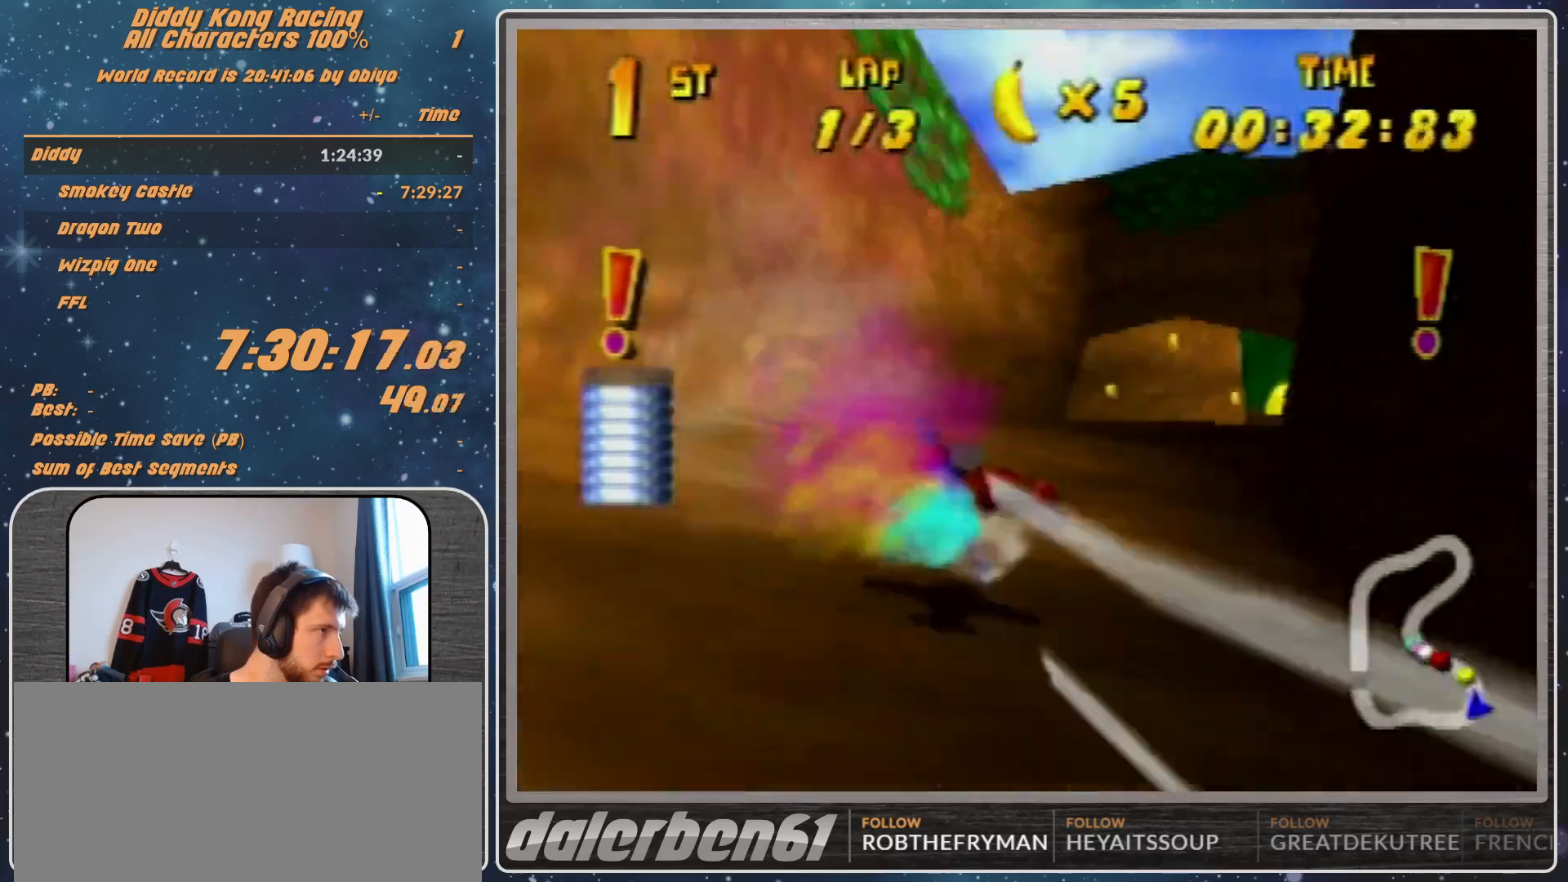
{"buttons": ["R1"], "left_stick": "center", "events": [[33, "R1", "up"], [100, "R1", "down"], [367, "left_stick", "center"]]}
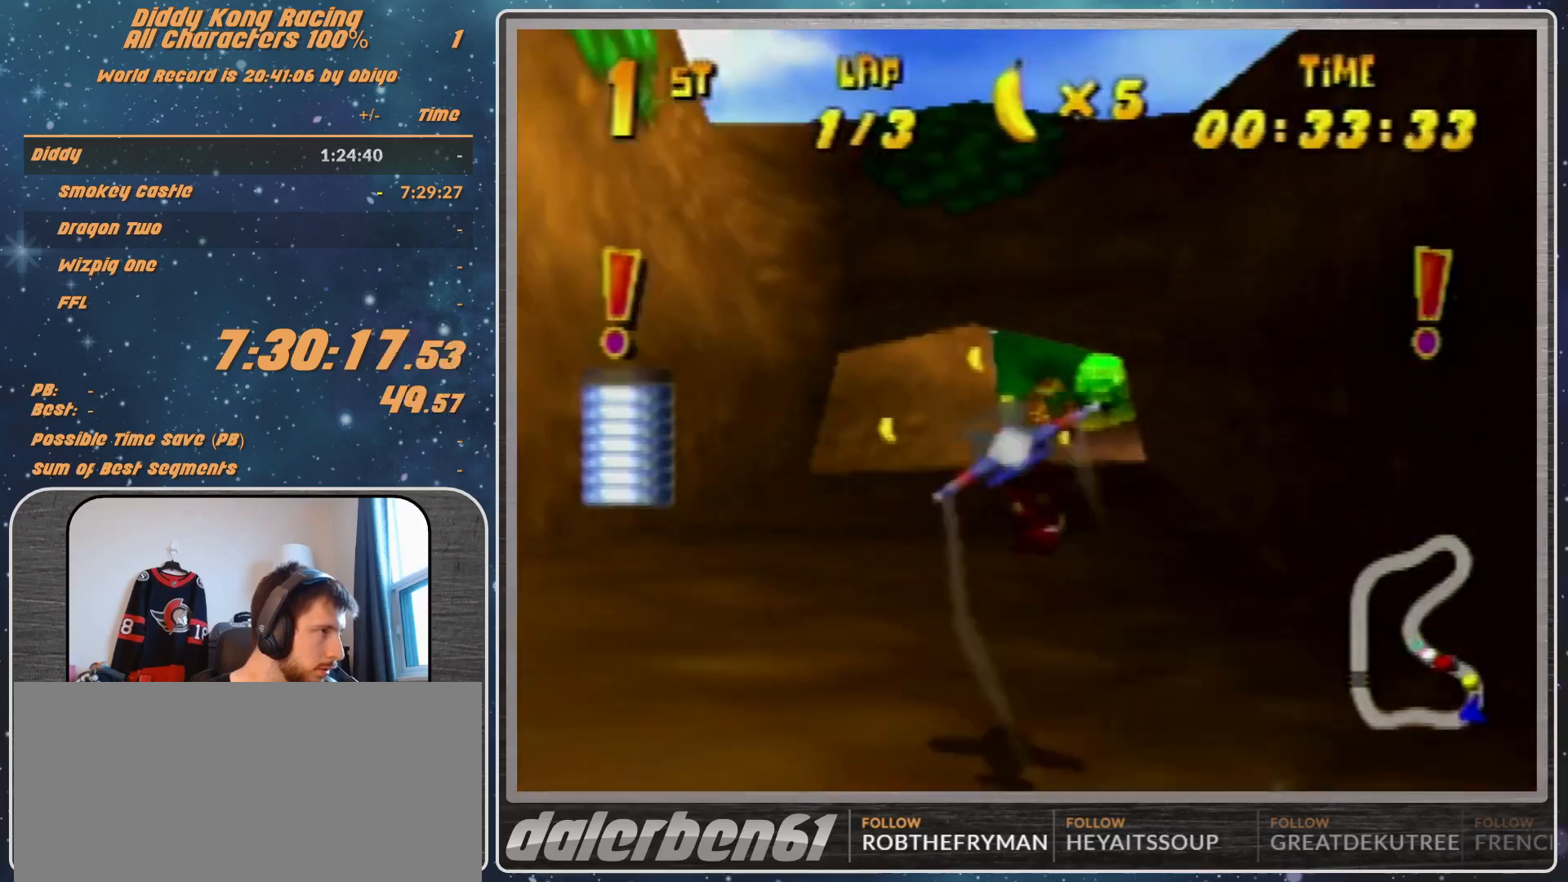
{"buttons": ["R1"], "left_stick": "center", "events": [[33, "left_stick", "left"], [300, "left_stick", "center"]]}
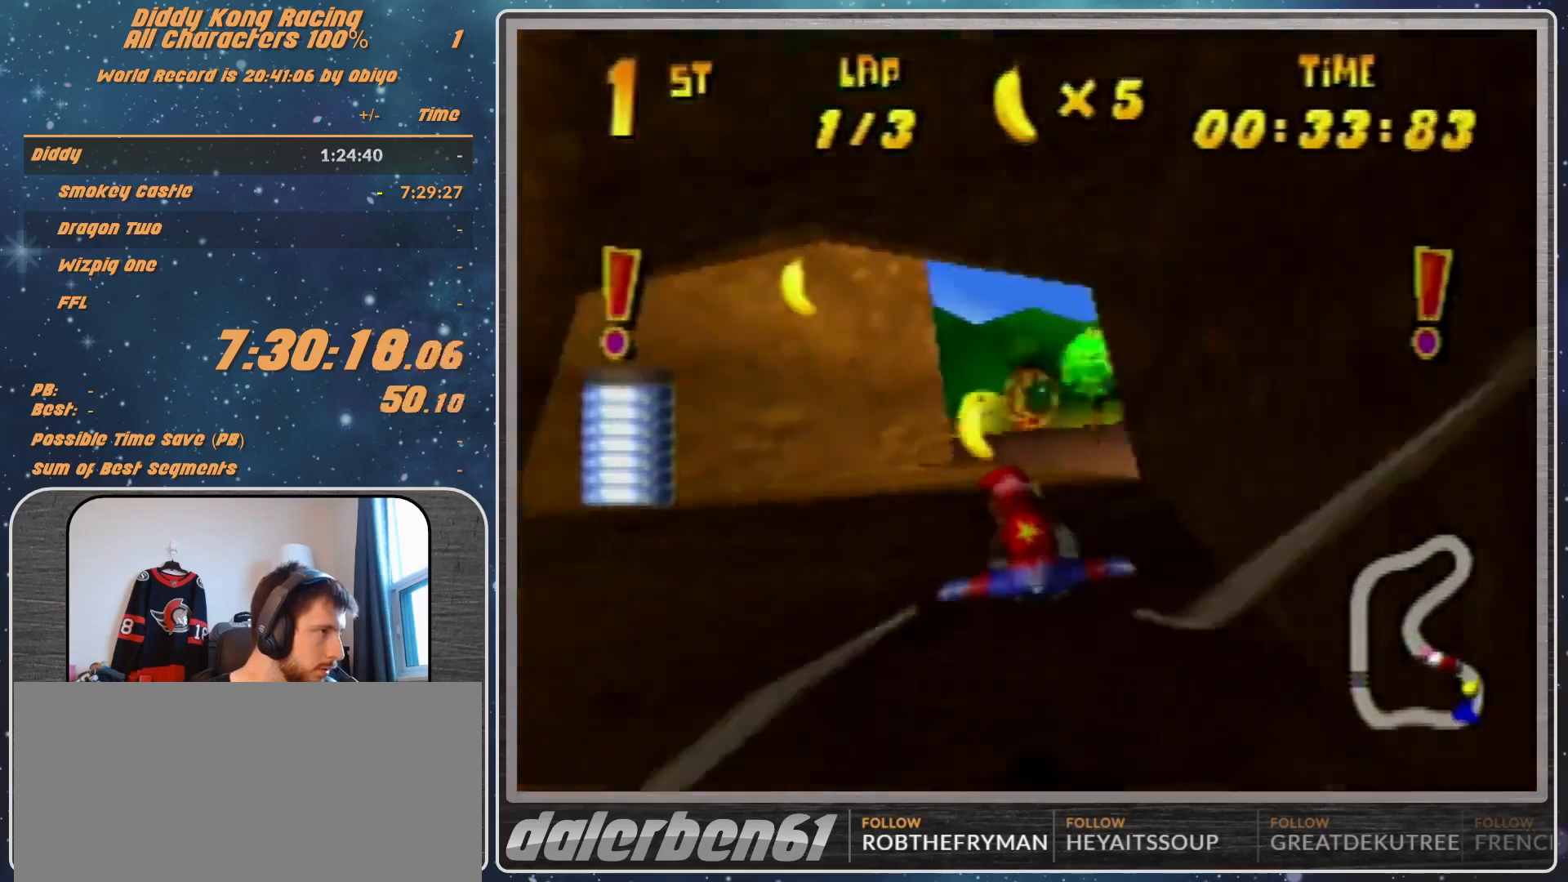
{"buttons": ["R1"], "left_stick": "down-left", "events": [[33, "R1", "up"], [33, "left_stick", "right"], [167, "R1", "down"], [267, "R1", "up"], [267, "left_stick", "center"], [333, "left_stick", "left"], [400, "R1", "down"], [433, "left_stick", "down-left"]]}
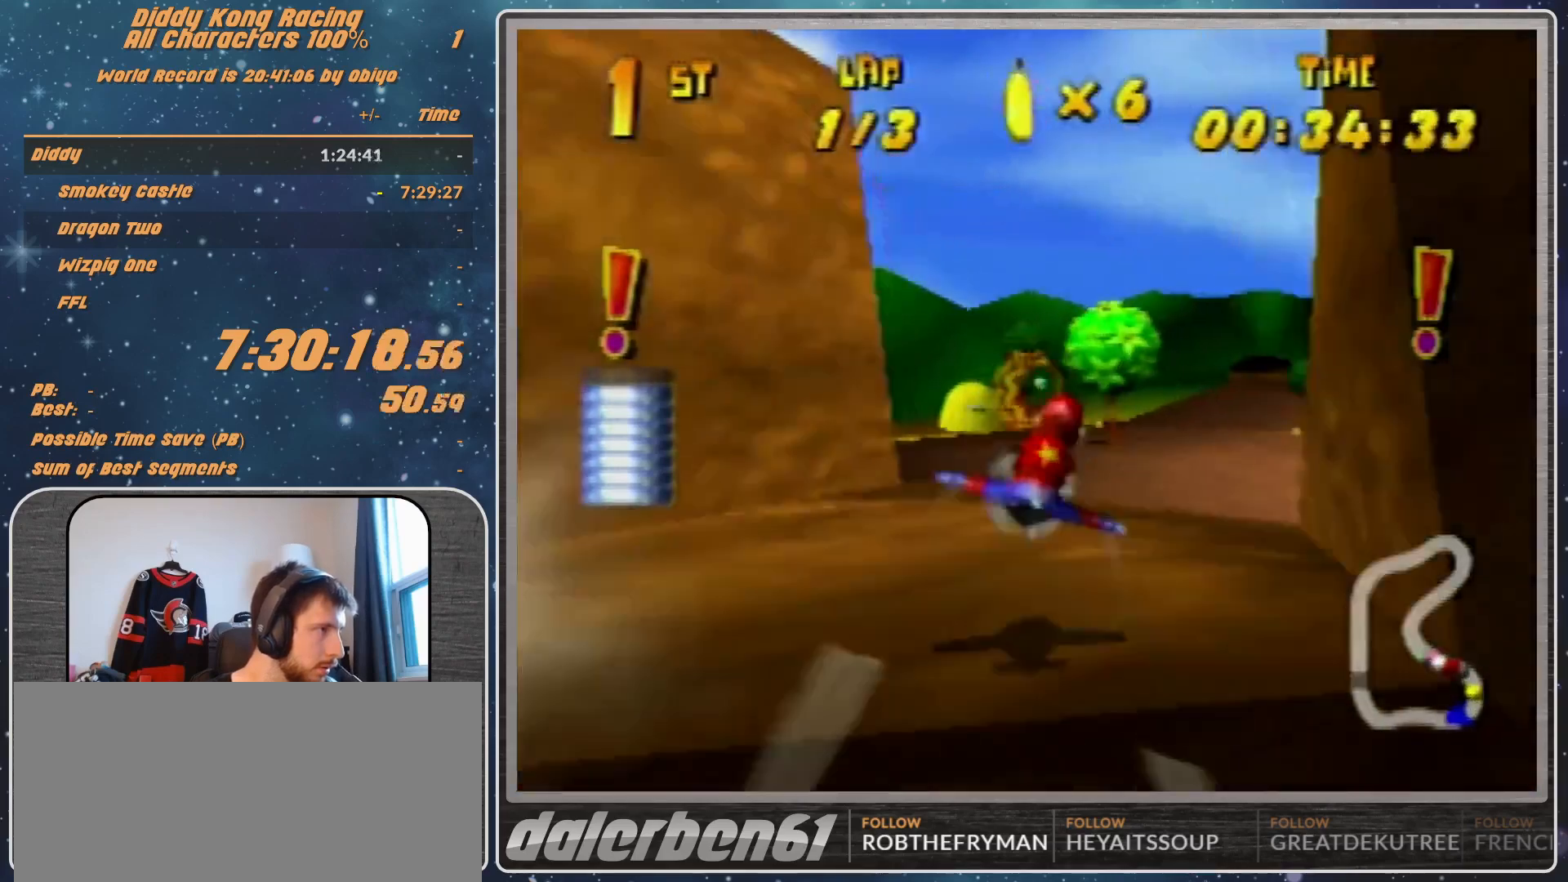
{"buttons": ["R1"], "left_stick": "down-left", "events": [[200, "left_stick", "center"], [433, "left_stick", "down-left"]]}
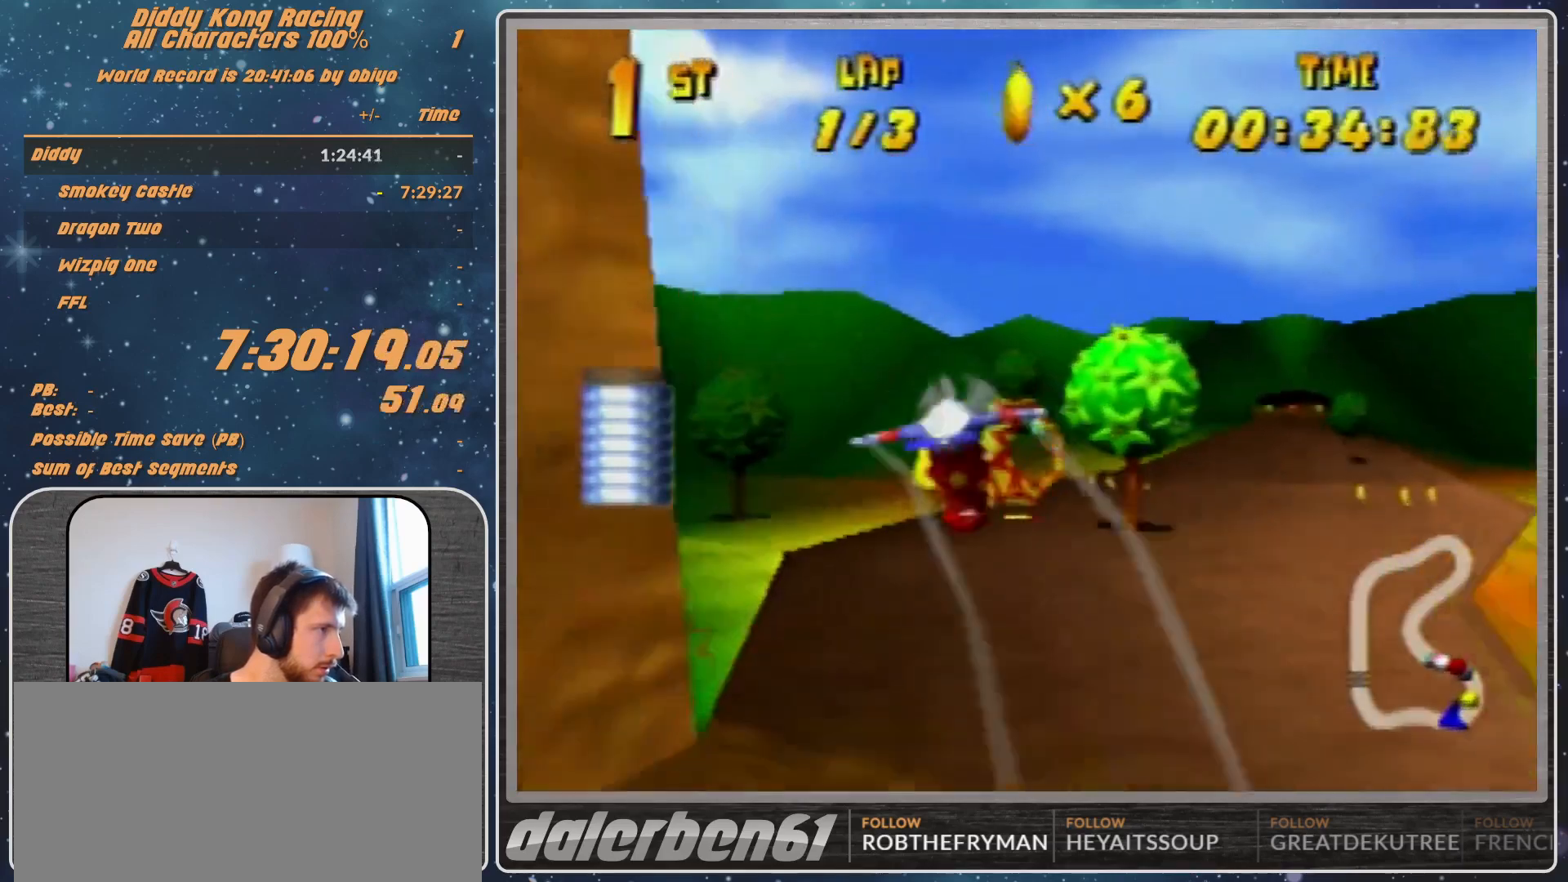
{"buttons": ["R1"], "left_stick": "center", "events": [[100, "left_stick", "center"], [200, "left_stick", "down-right"], [300, "left_stick", "right"], [400, "left_stick", "center"]]}
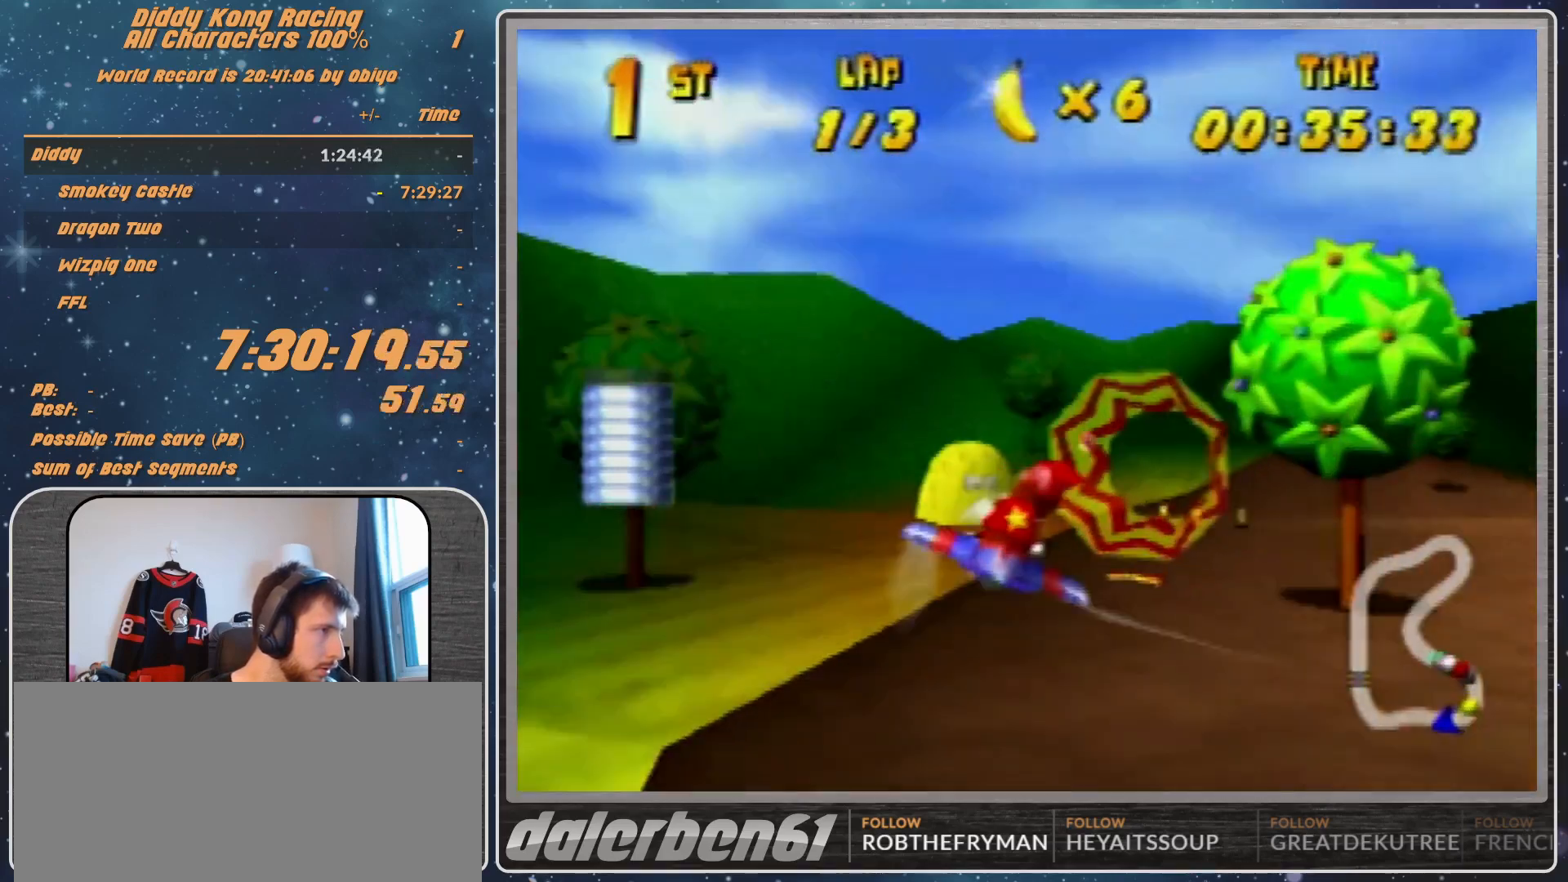
{"buttons": ["R1"], "left_stick": "right", "events": [[200, "left_stick", "up-left"], [267, "left_stick", "center"], [367, "left_stick", "right"]]}
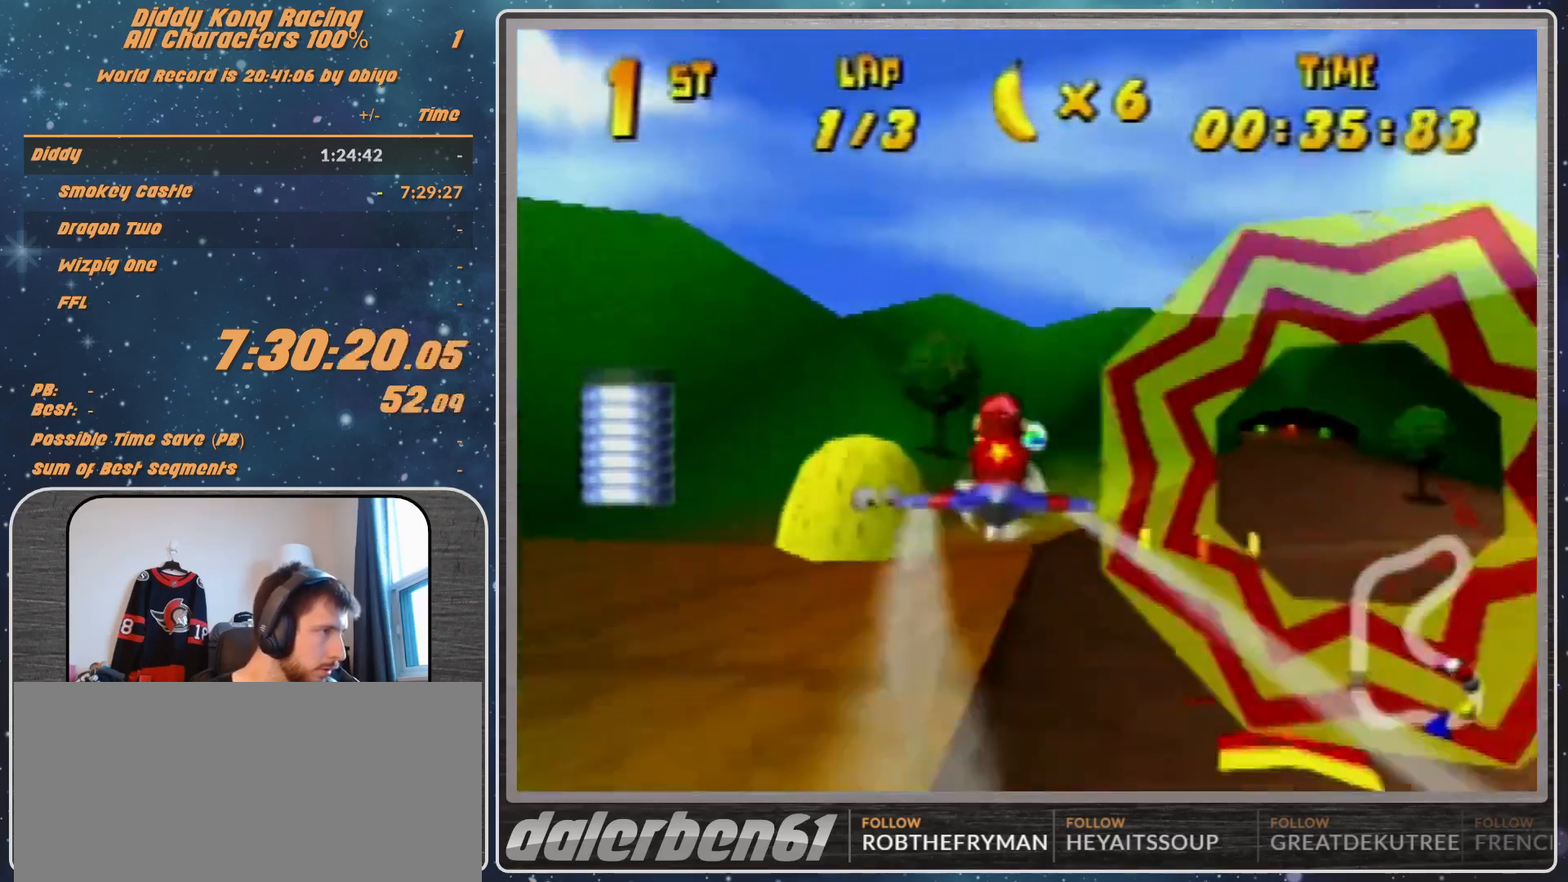
{"buttons": [], "left_stick": "right", "events": [[33, "left_stick", "center"], [167, "left_stick", "right"], [267, "R1", "up"], [367, "R1", "down"], [433, "R1", "up"]]}
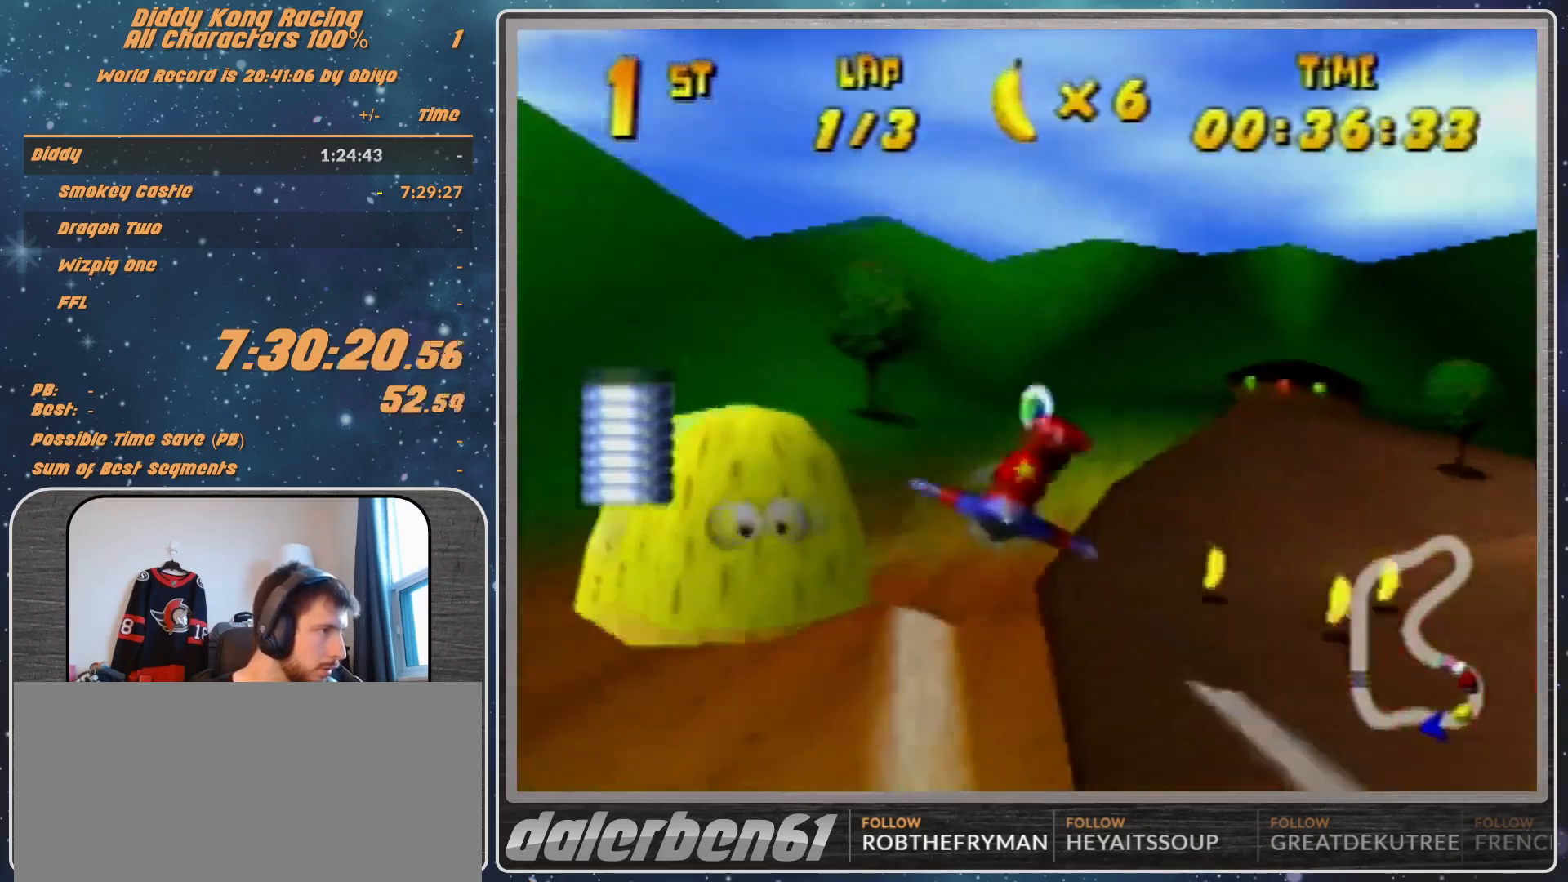
{"buttons": ["R1"], "left_stick": "right", "events": [[100, "R1", "down"], [267, "R1", "up"], [500, "R1", "down"]]}
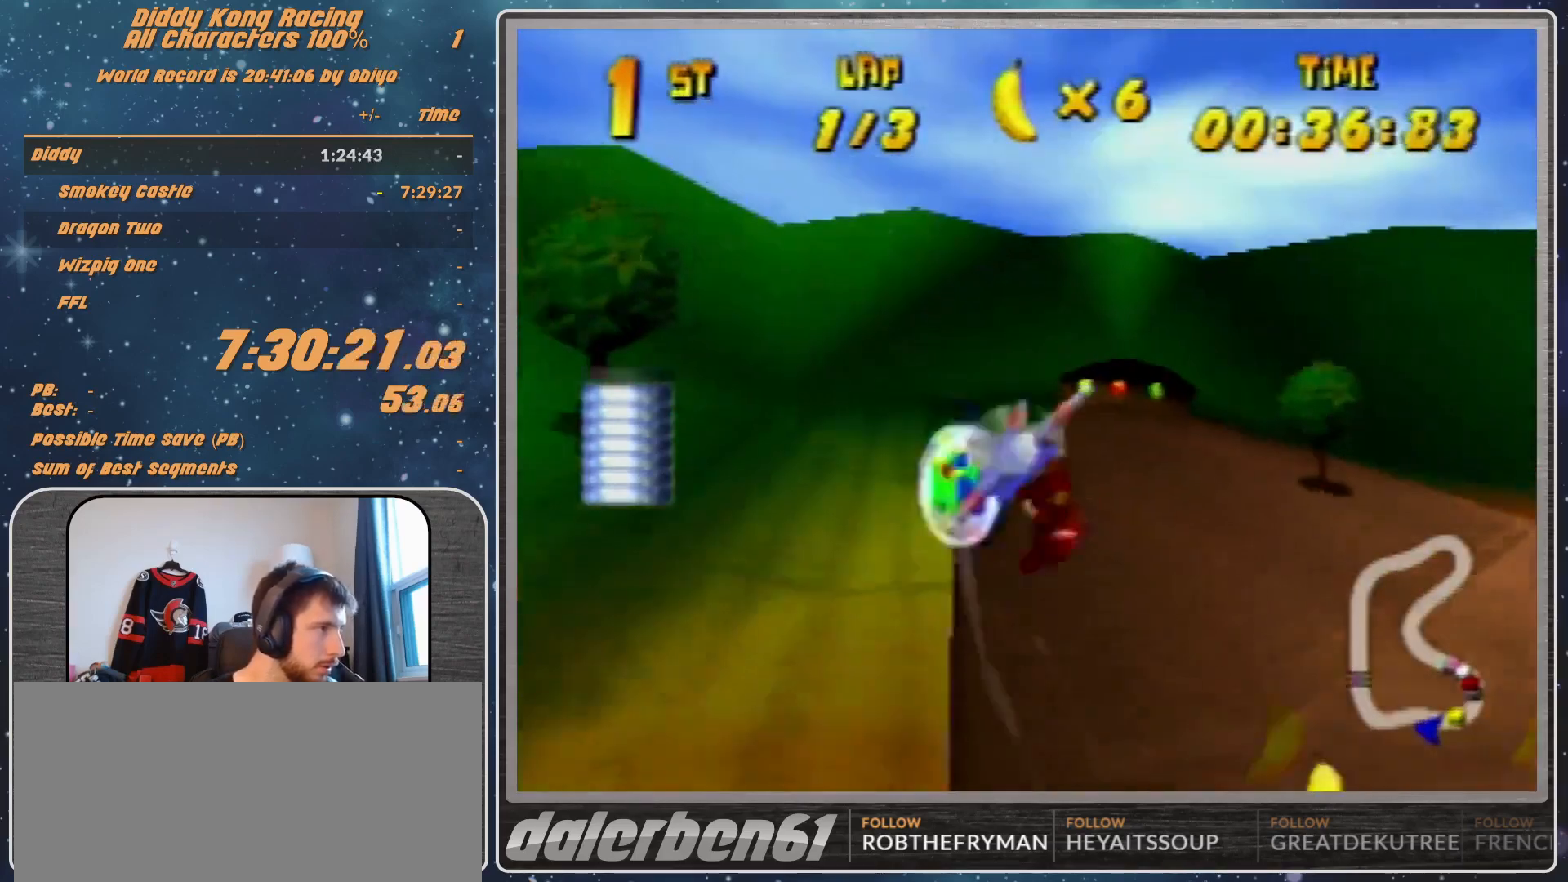
{"buttons": ["R1"], "left_stick": "right", "events": [[100, "R1", "up"], [233, "R1", "down"]]}
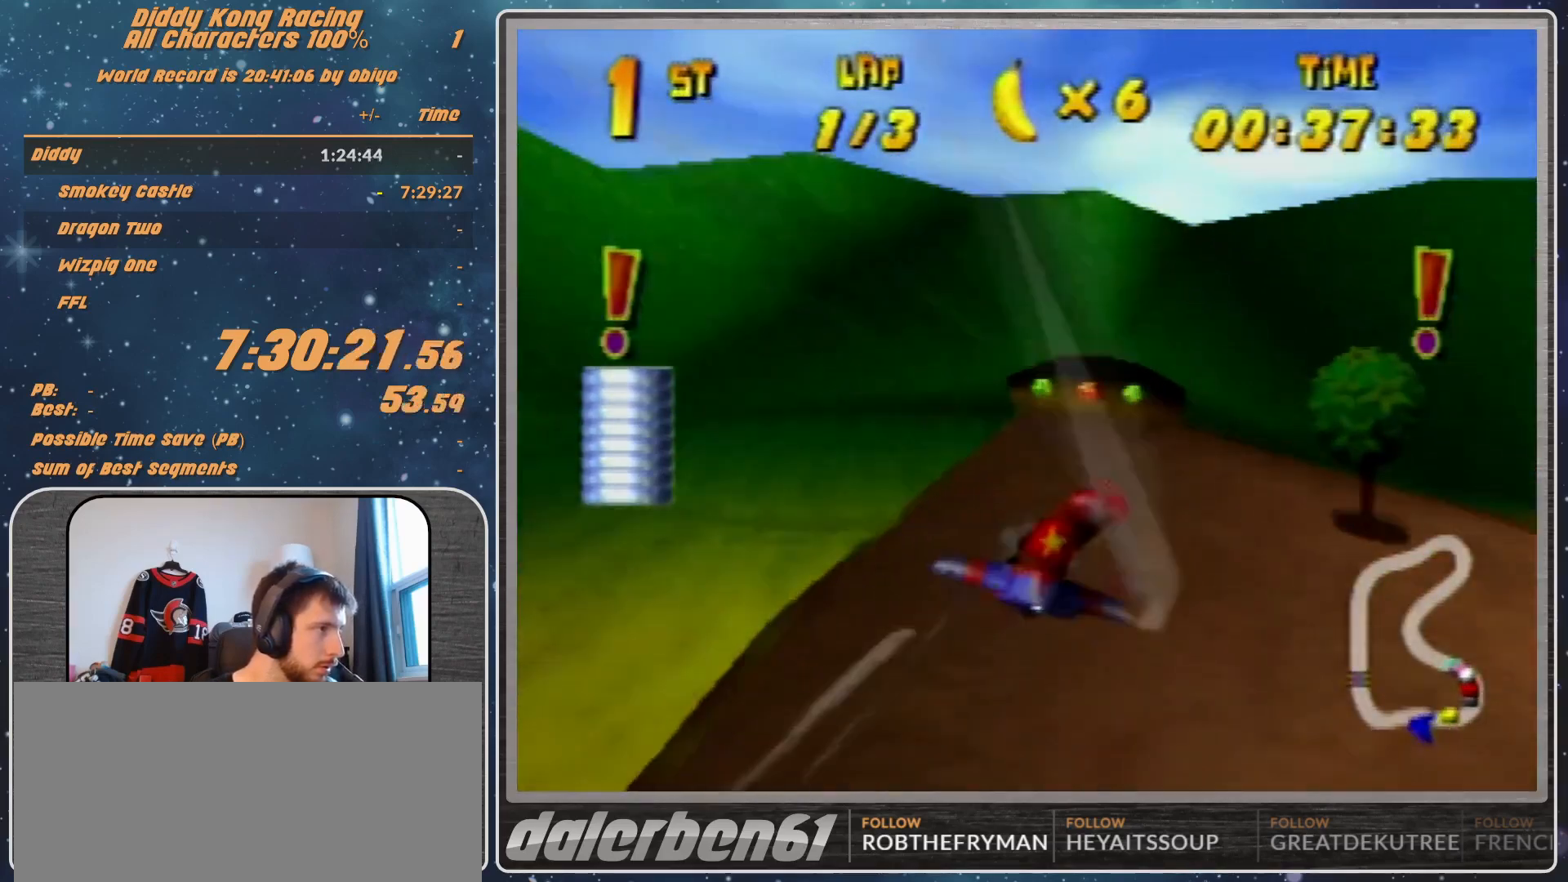
{"buttons": ["R1"], "left_stick": "left", "events": [[67, "left_stick", "center"], [233, "left_stick", "left"]]}
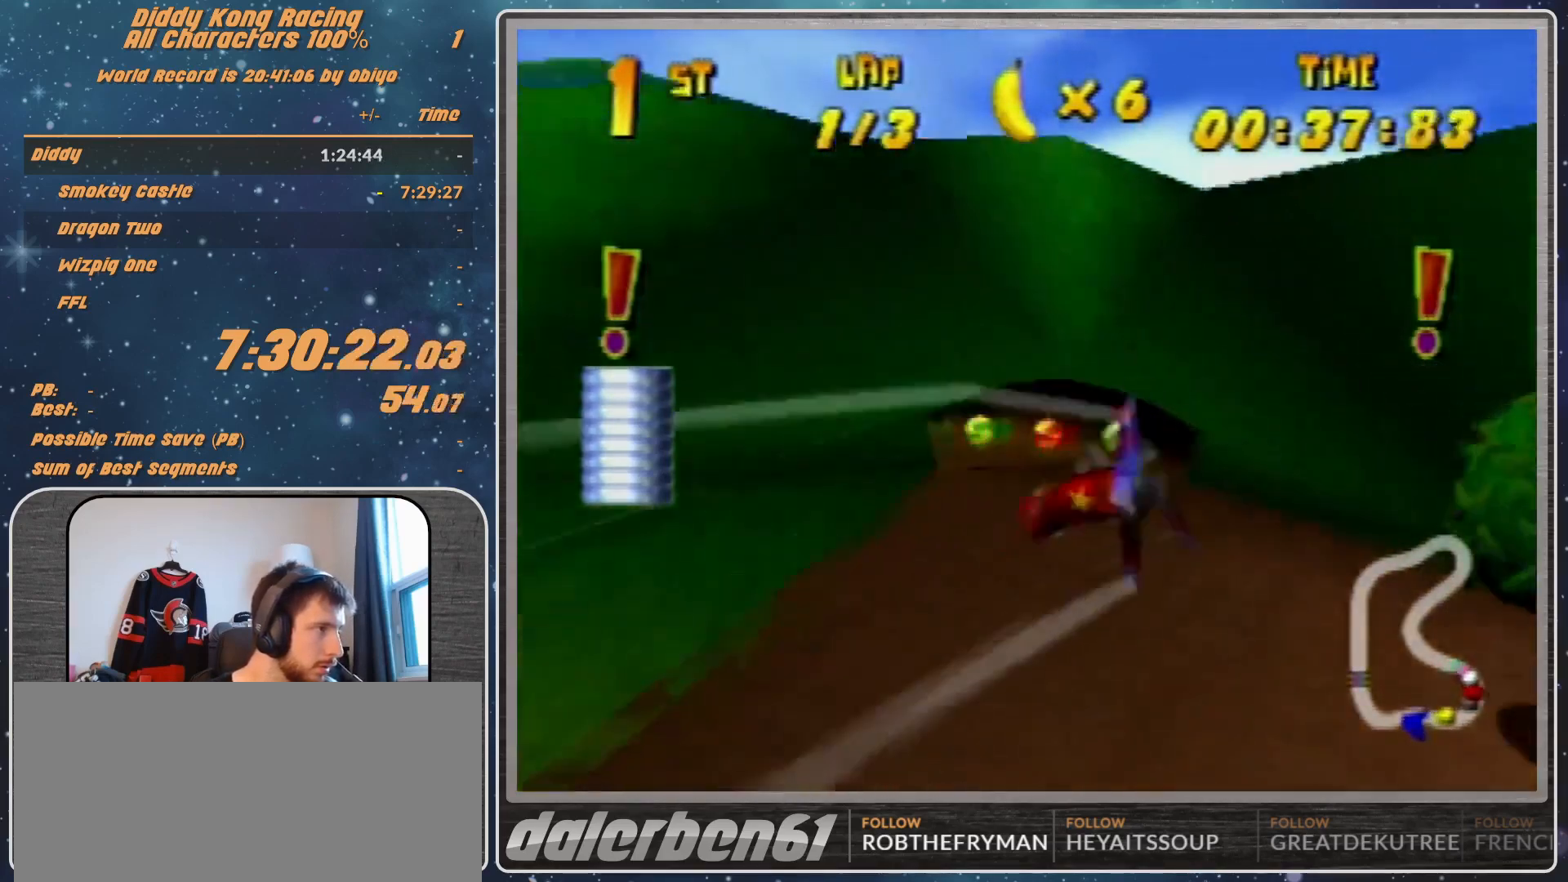
{"buttons": ["R1"], "left_stick": "left", "events": [[67, "R1", "up"], [167, "R1", "down"], [267, "R1", "up"], [367, "R1", "down"]]}
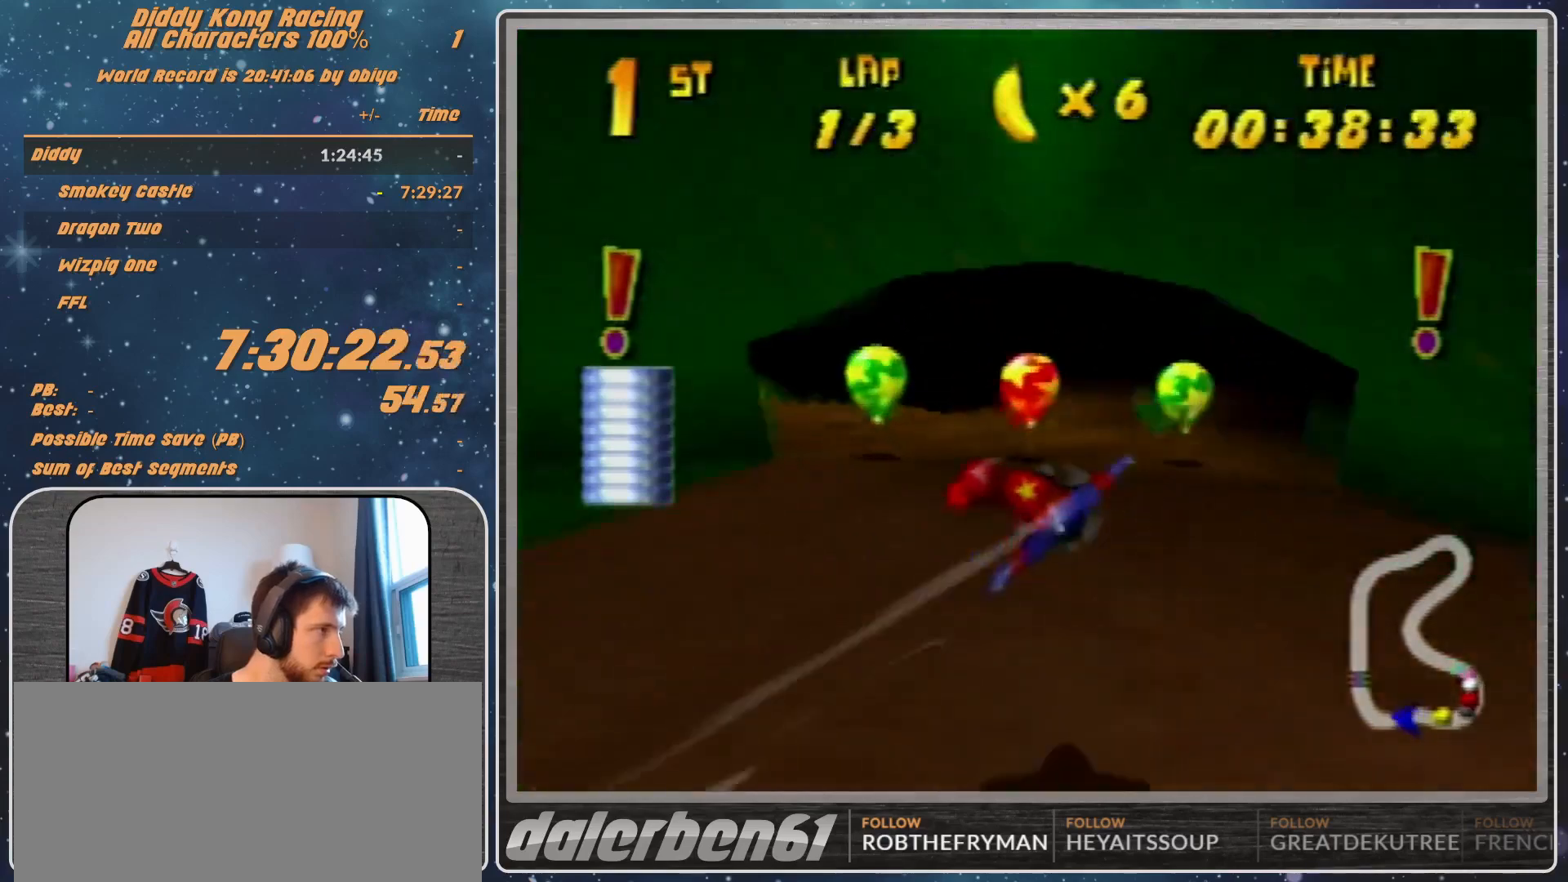
{"buttons": ["A", "R1"], "left_stick": "left", "events": [[233, "A", "down"]]}
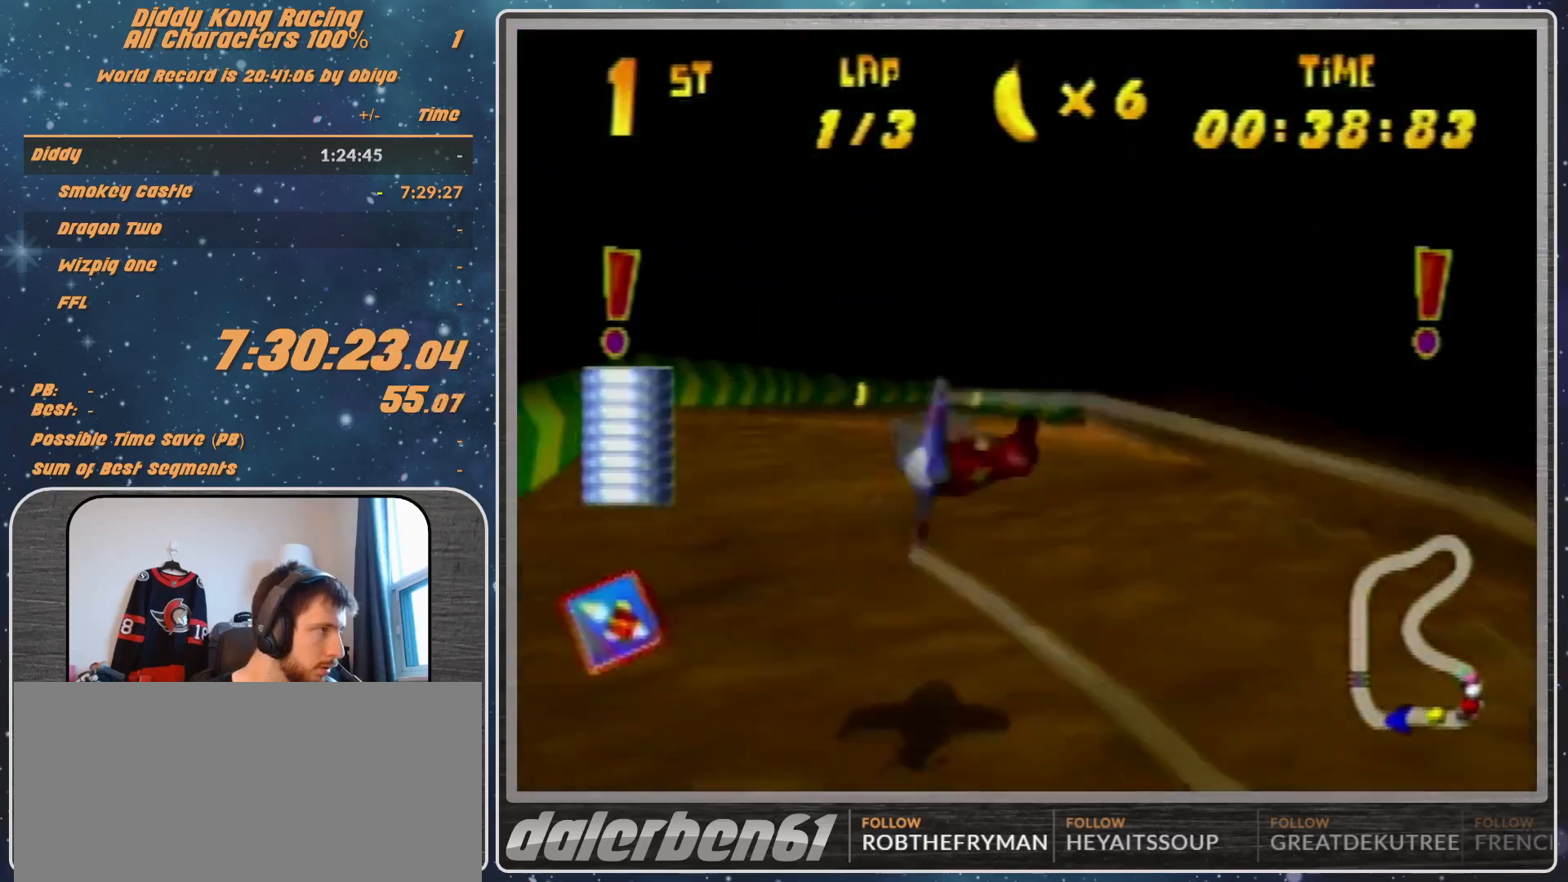
{"buttons": ["A", "R1"], "left_stick": "center", "events": [[33, "left_stick", "up-left"], [167, "left_stick", "center"], [367, "left_stick", "left"], [467, "left_stick", "center"]]}
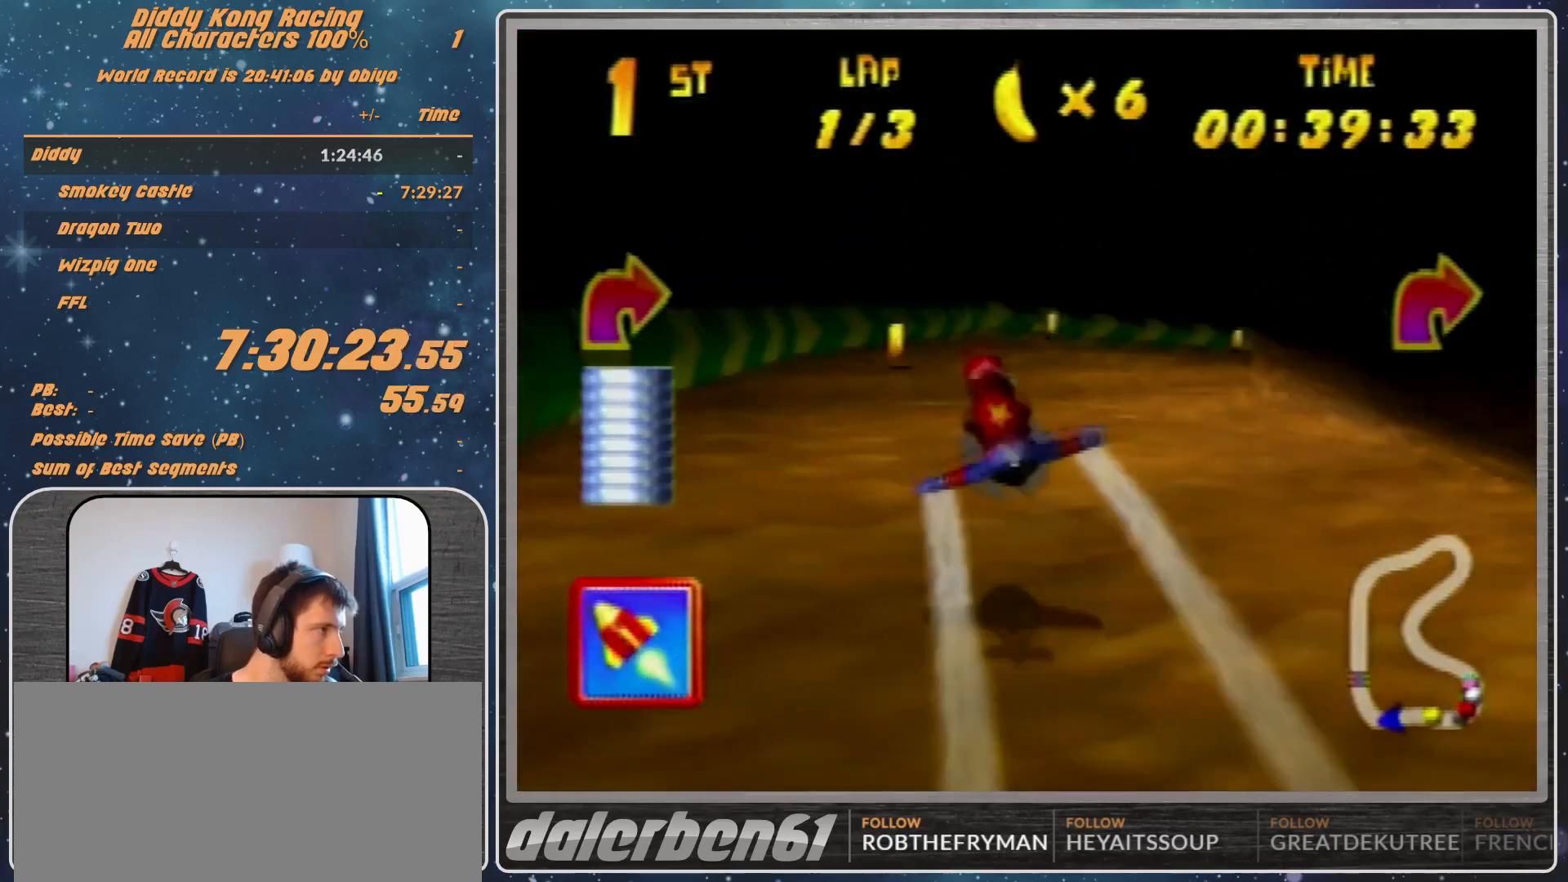
{"buttons": ["A", "R1"], "left_stick": "right", "events": [[133, "left_stick", "right"]]}
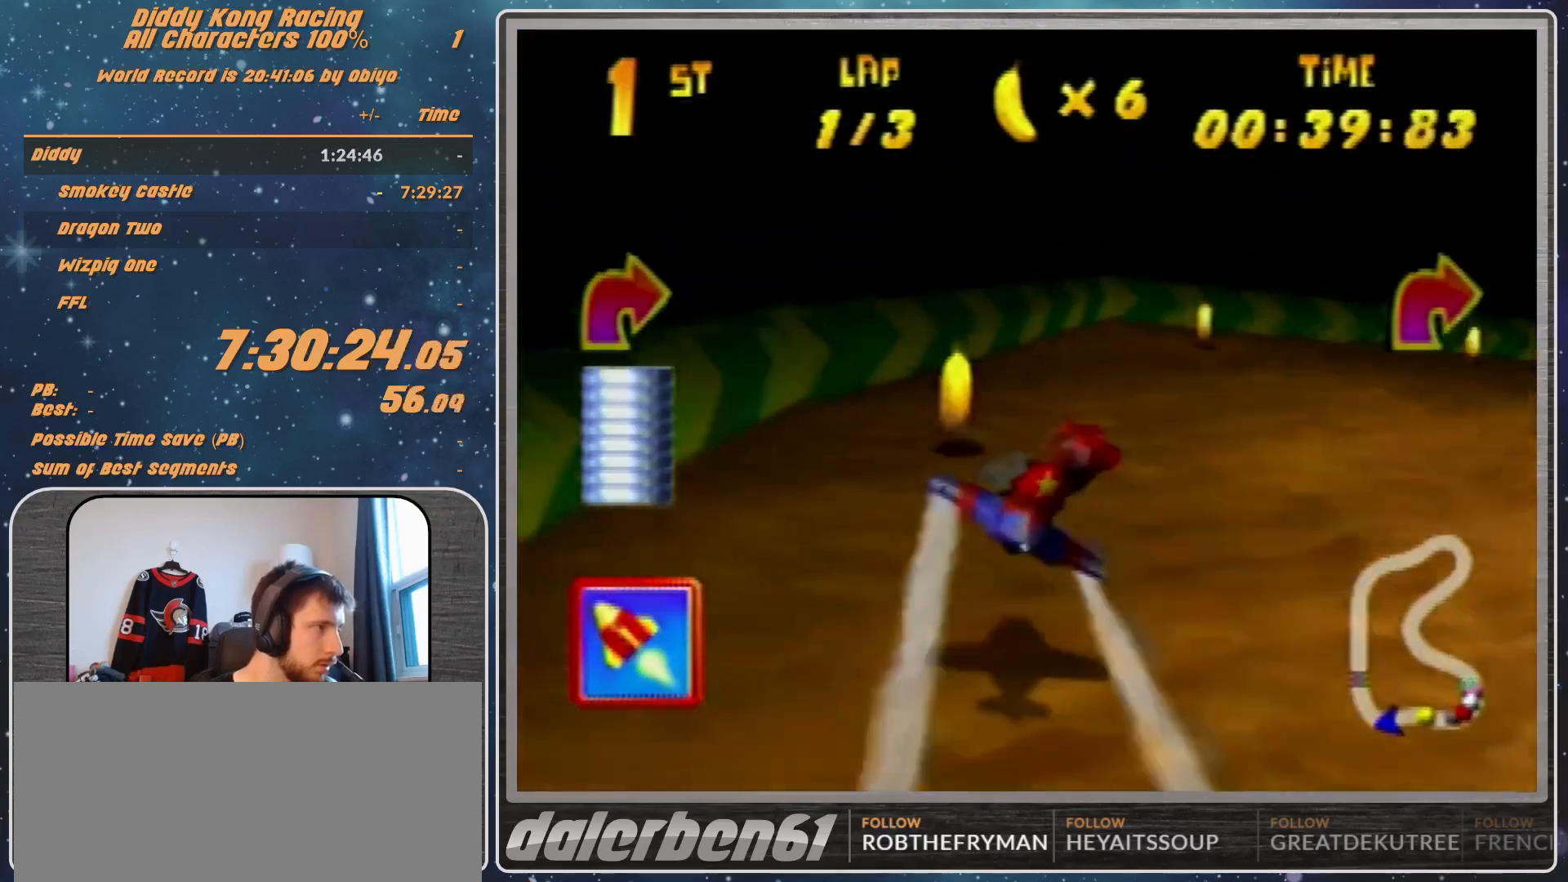
{"buttons": ["A", "R1"], "left_stick": "up-right", "events": [[167, "left_stick", "up-right"]]}
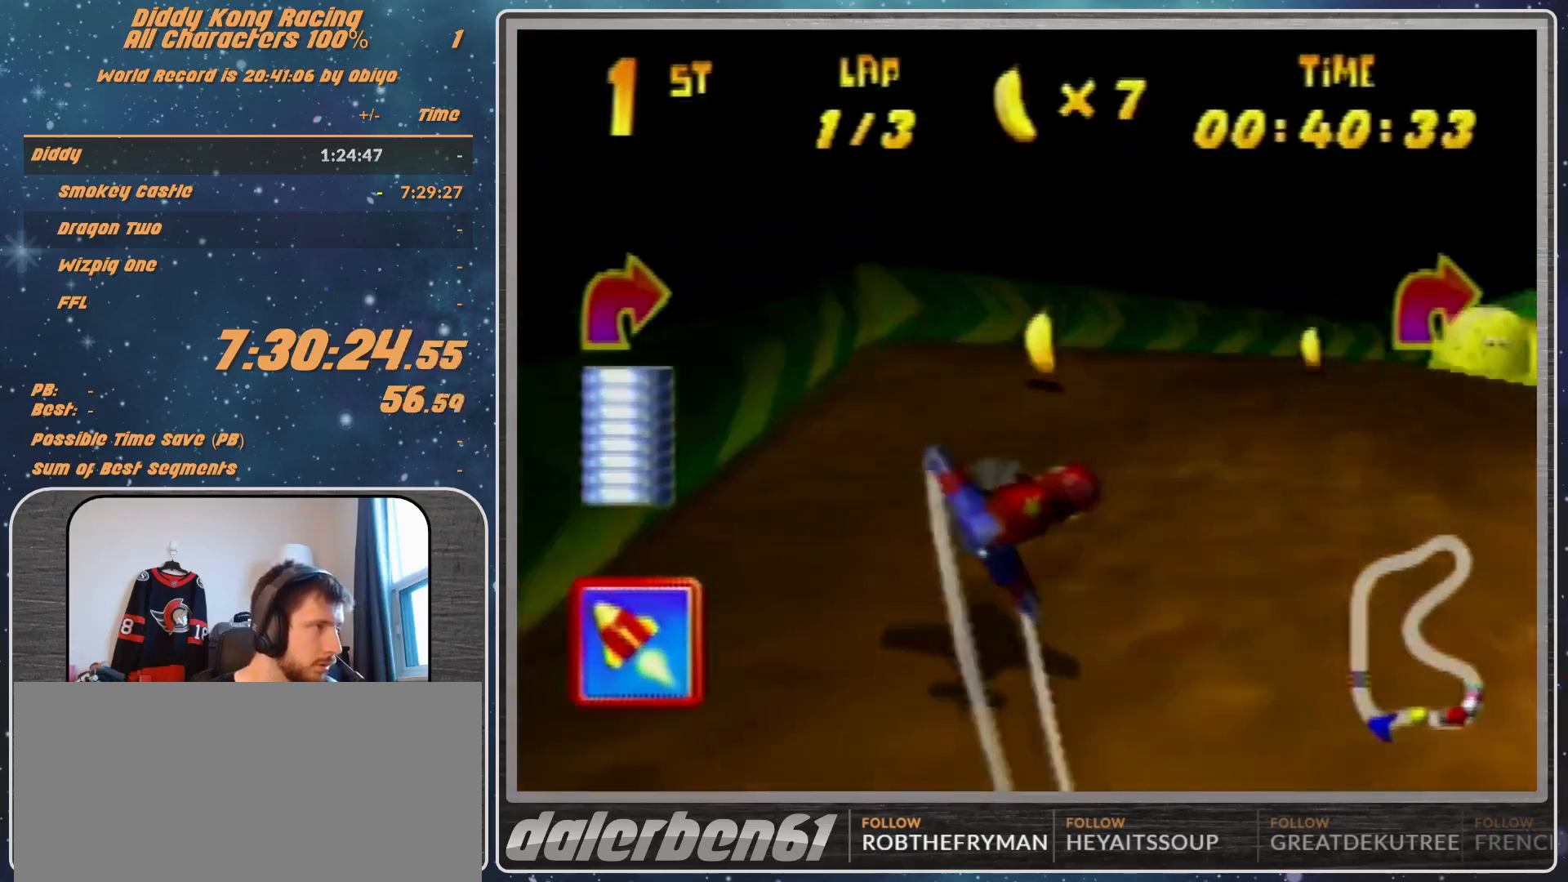
{"buttons": ["A", "R1"], "left_stick": "up-right"}
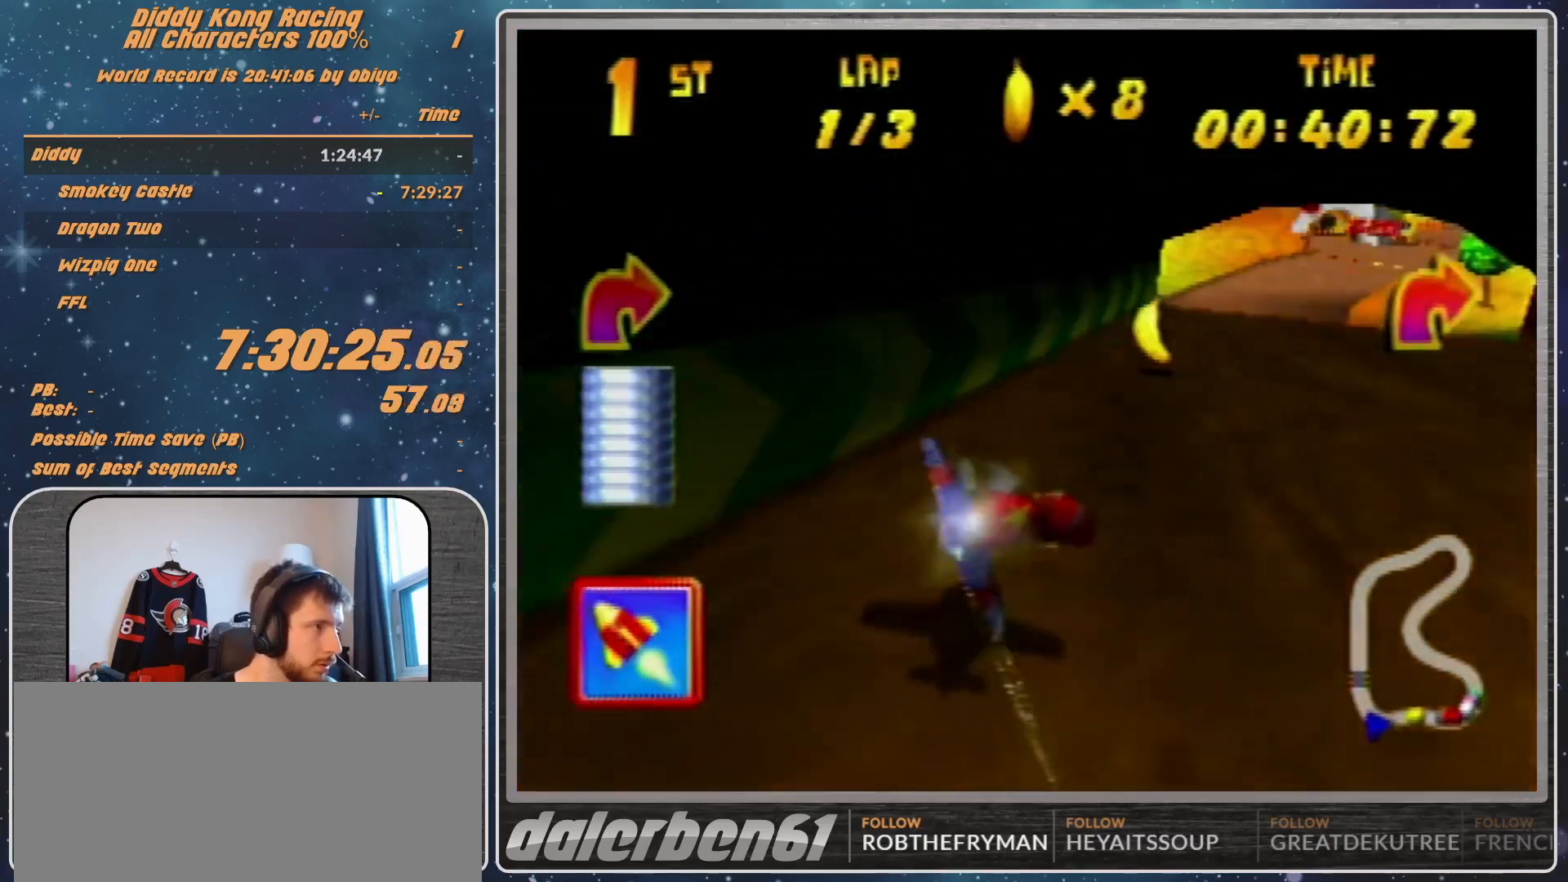
{"buttons": [], "left_stick": "left", "events": [[267, "left_stick", "center"], [467, "A", "up"], [467, "R1", "up"], [467, "left_stick", "left"]]}
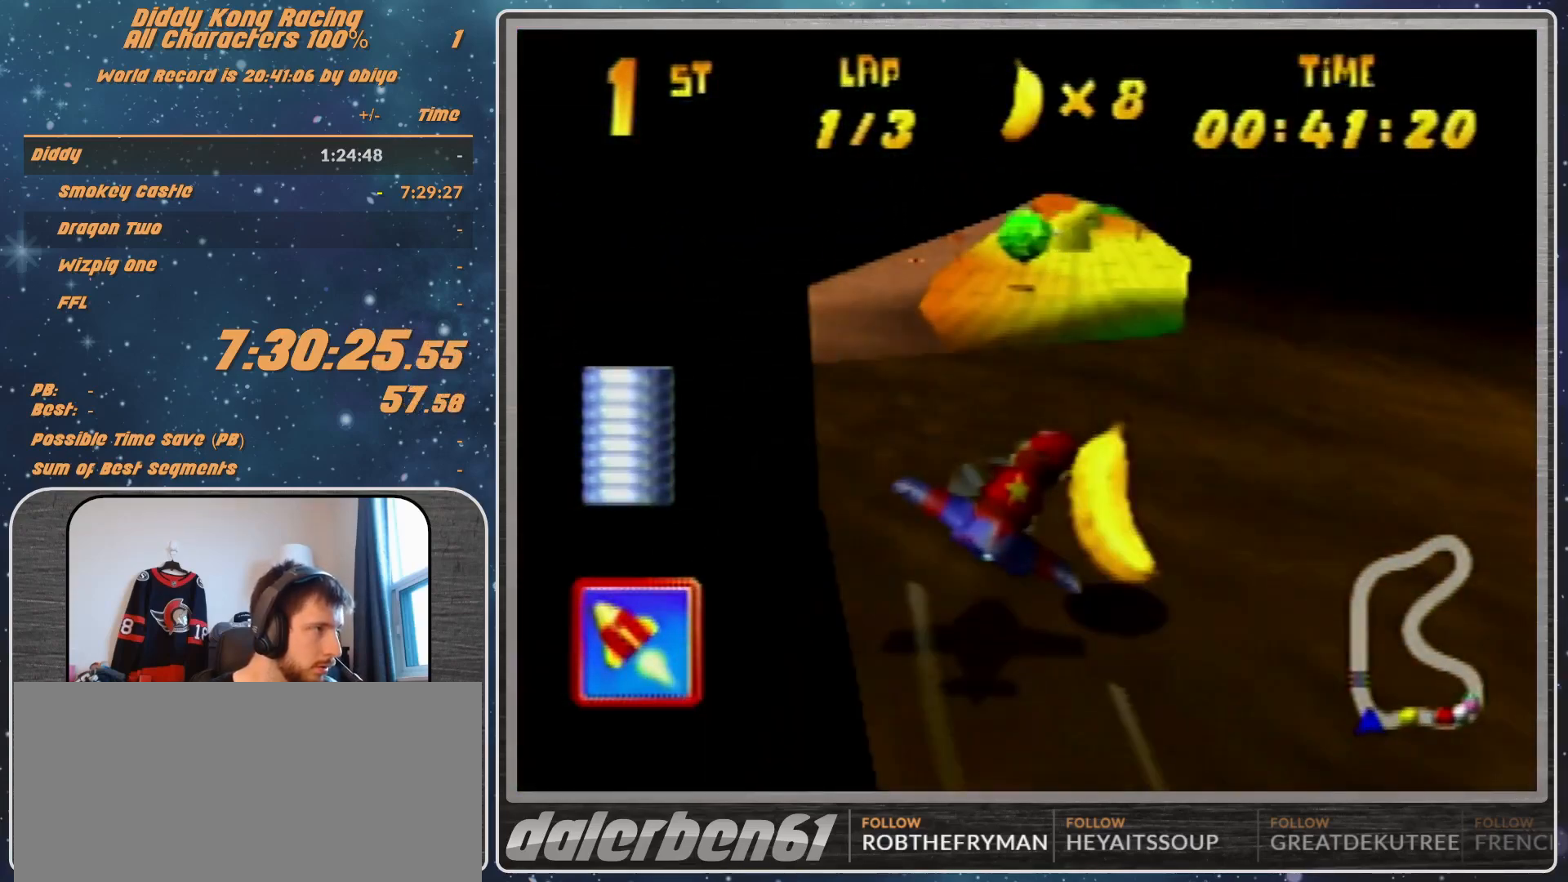
{"buttons": [], "left_stick": "left", "events": [[33, "R1", "down"], [167, "R1", "up"], [233, "R1", "down"], [467, "R1", "up"]]}
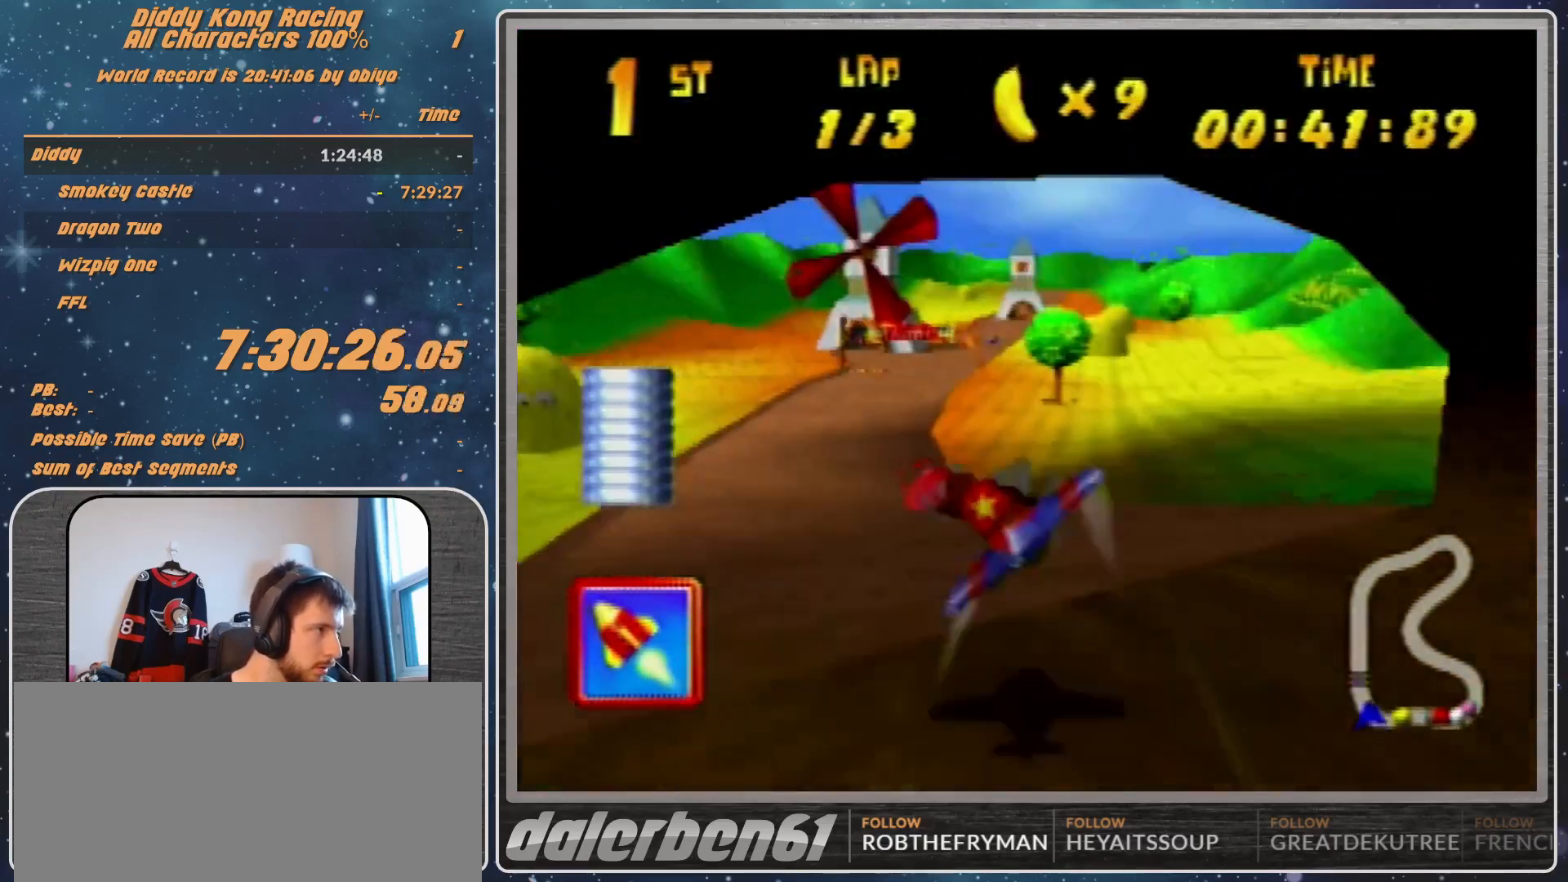
{"buttons": ["R1"], "left_stick": "left", "events": [[167, "R1", "down"], [200, "R1", "up"], [300, "R1", "down"]]}
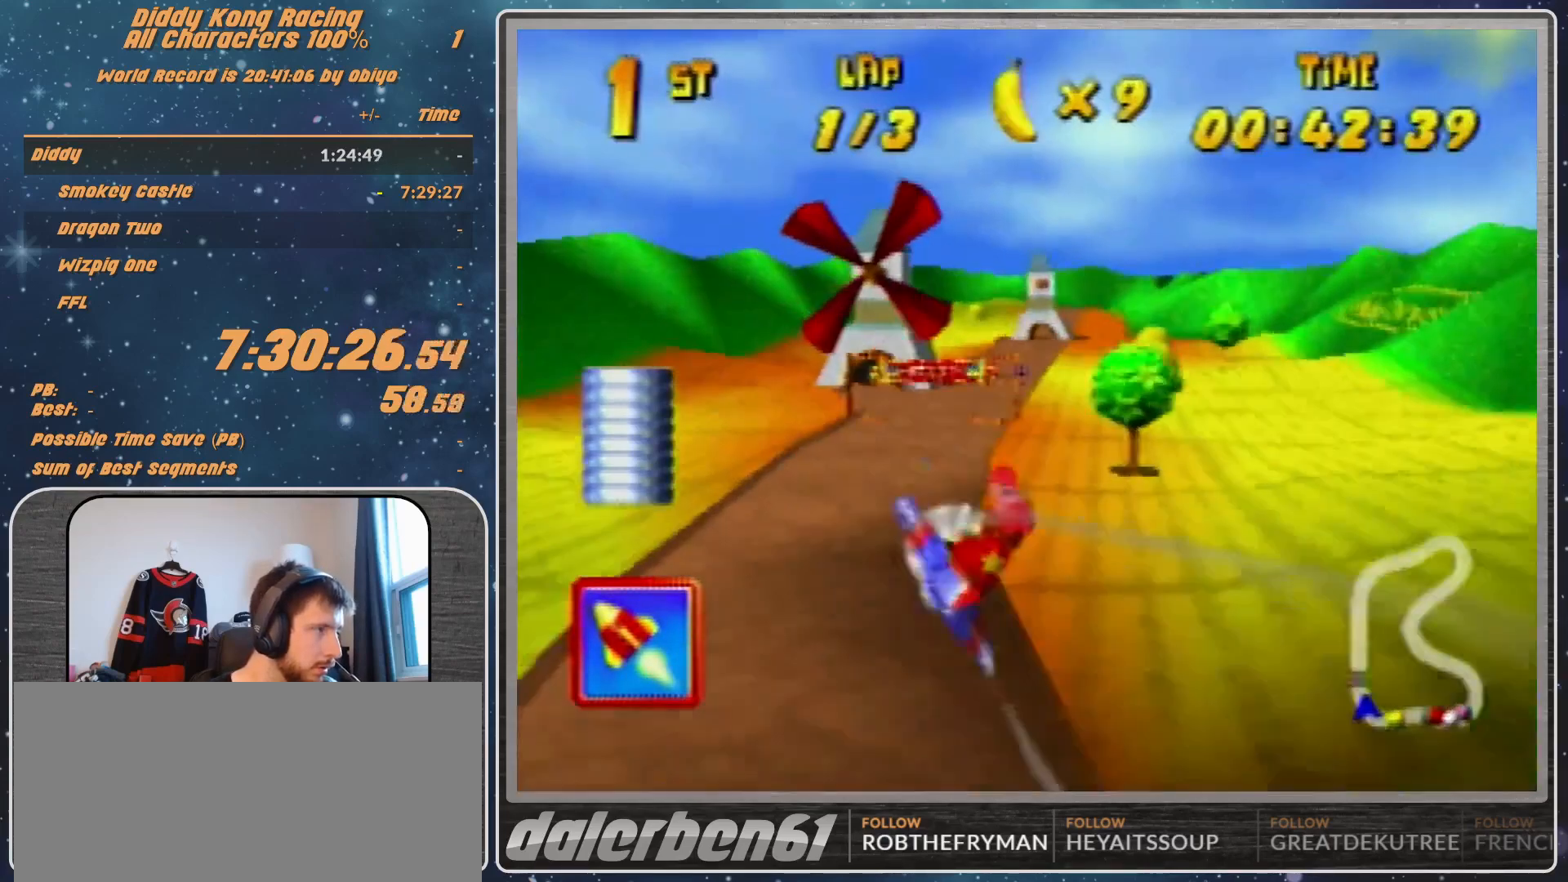
{"buttons": [], "left_stick": "right", "events": [[200, "left_stick", "center"], [267, "left_stick", "right"], [333, "R1", "up"]]}
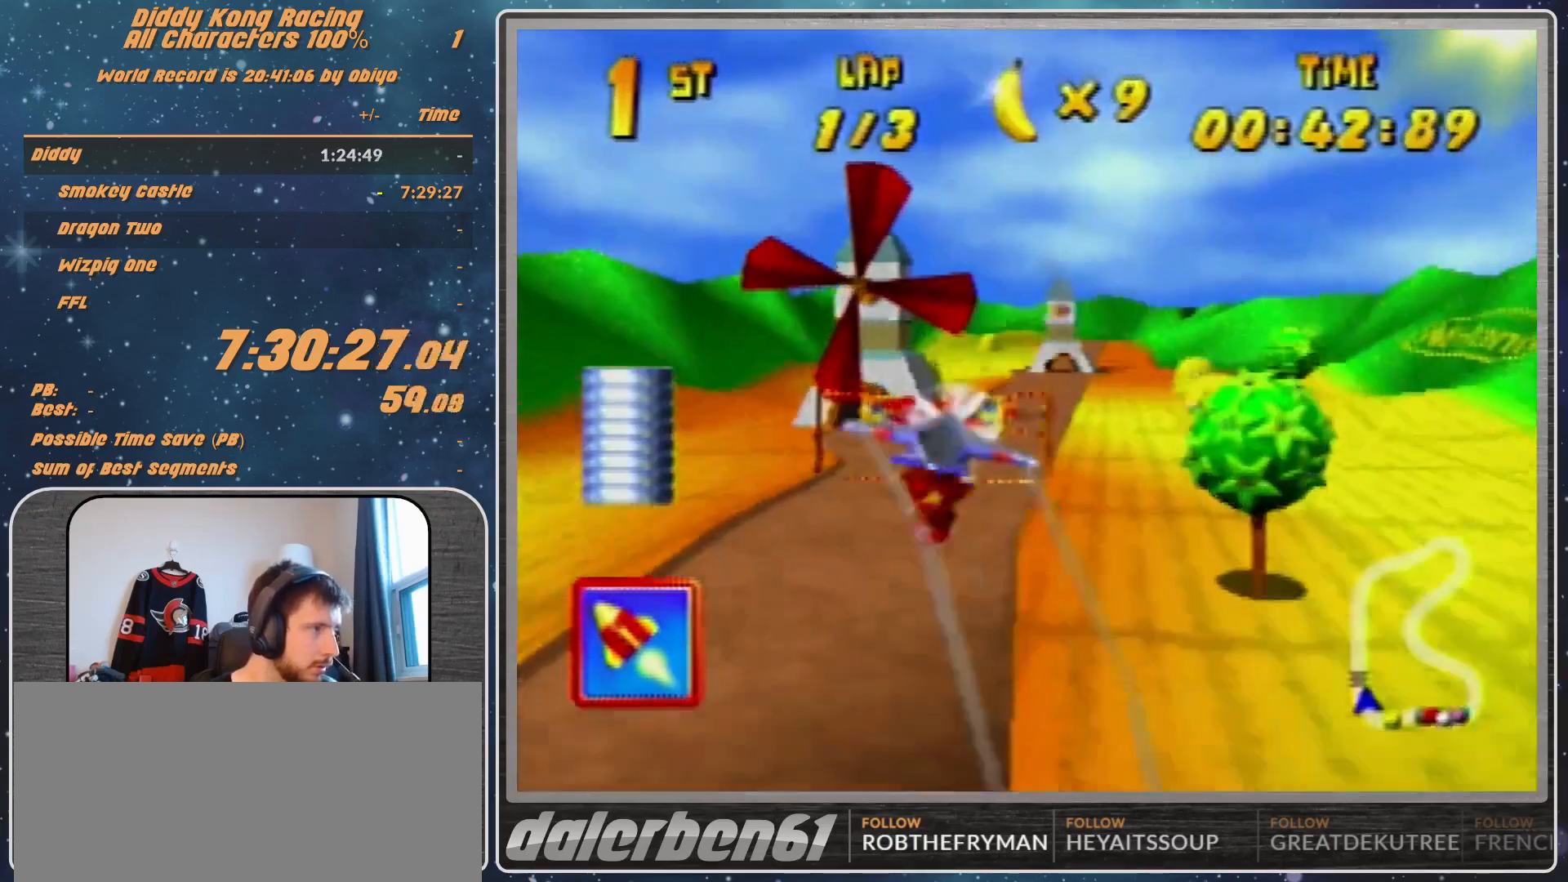
{"buttons": ["R1"], "left_stick": "right", "events": [[233, "R1", "down"], [333, "R1", "up"], [400, "R1", "down"]]}
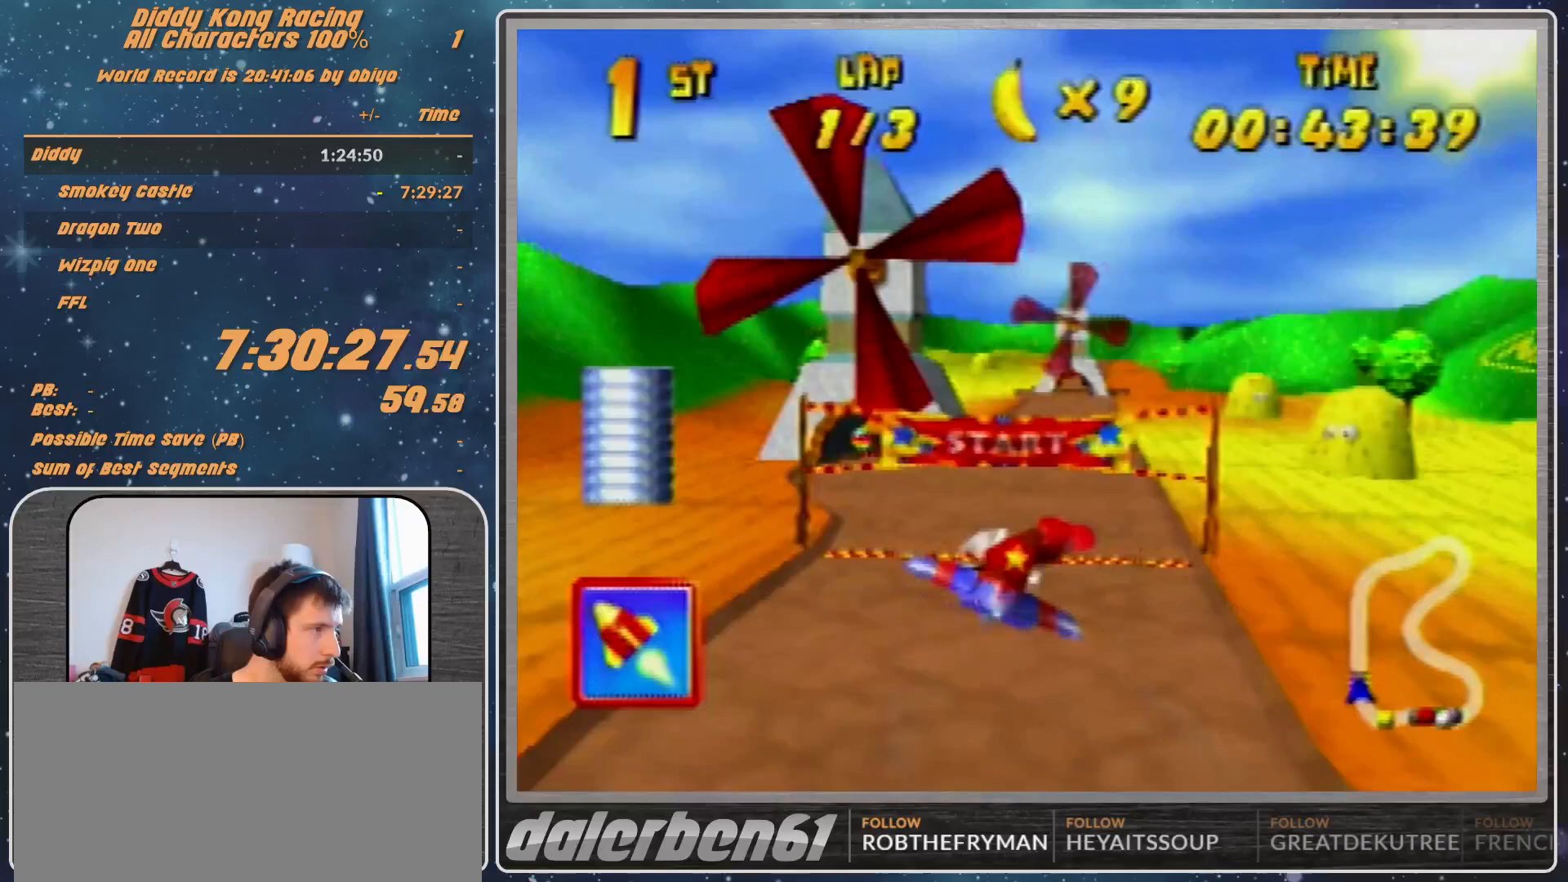
{"buttons": ["R1"], "left_stick": "left", "events": [[100, "left_stick", "center"], [267, "left_stick", "left"]]}
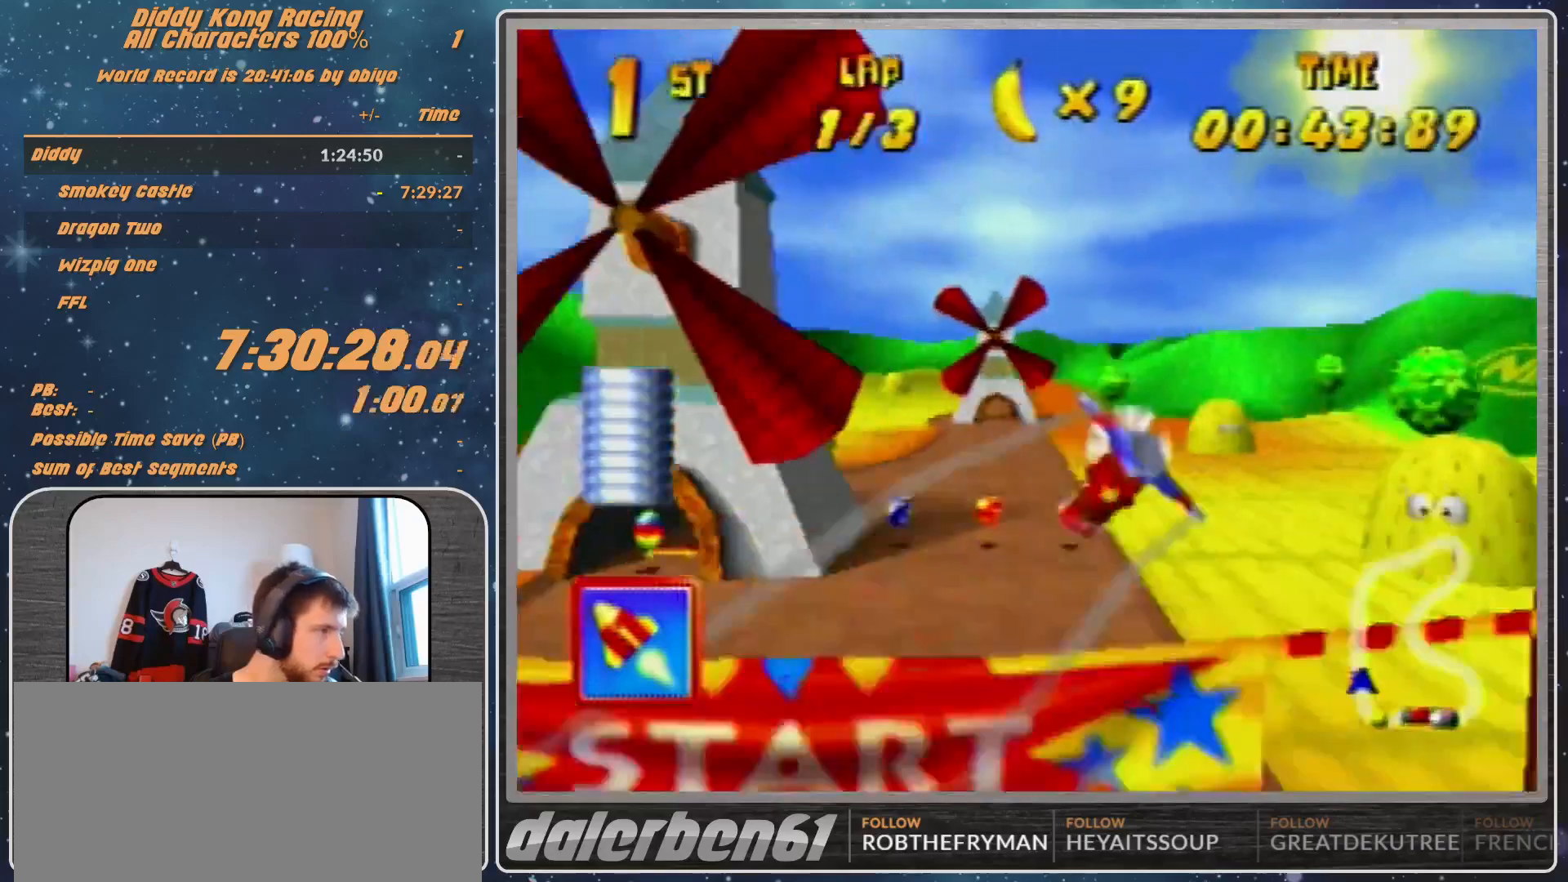
{"buttons": ["R1"], "left_stick": "right", "events": [[67, "B", "down"], [400, "B", "up"], [433, "left_stick", "right"]]}
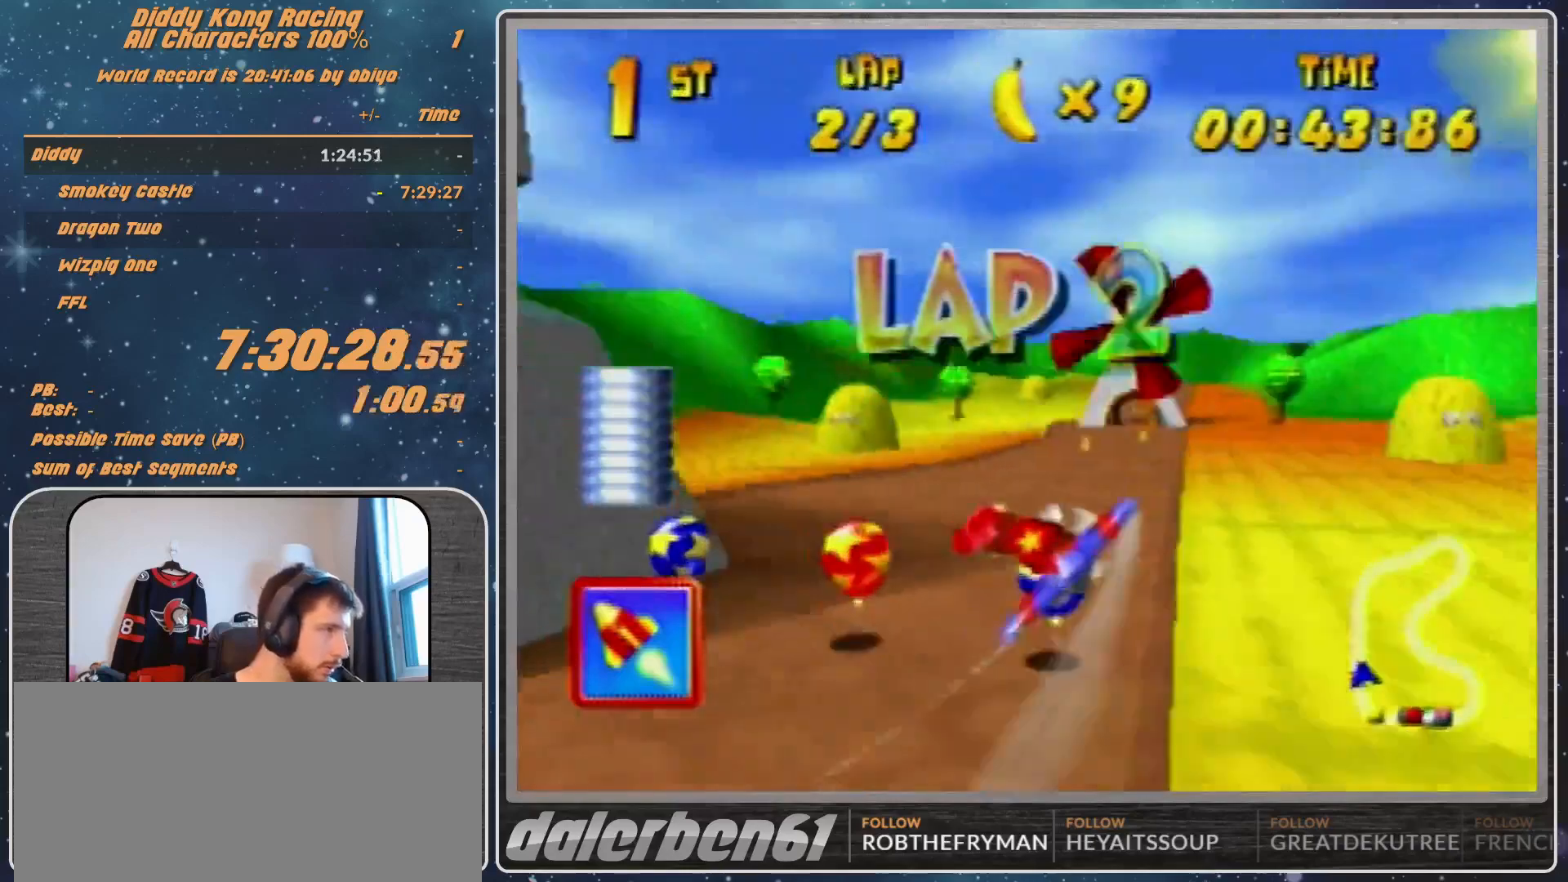
{"buttons": ["R1"], "left_stick": "center", "events": [[67, "Z", "down"], [200, "Z", "up"], [333, "left_stick", "center"]]}
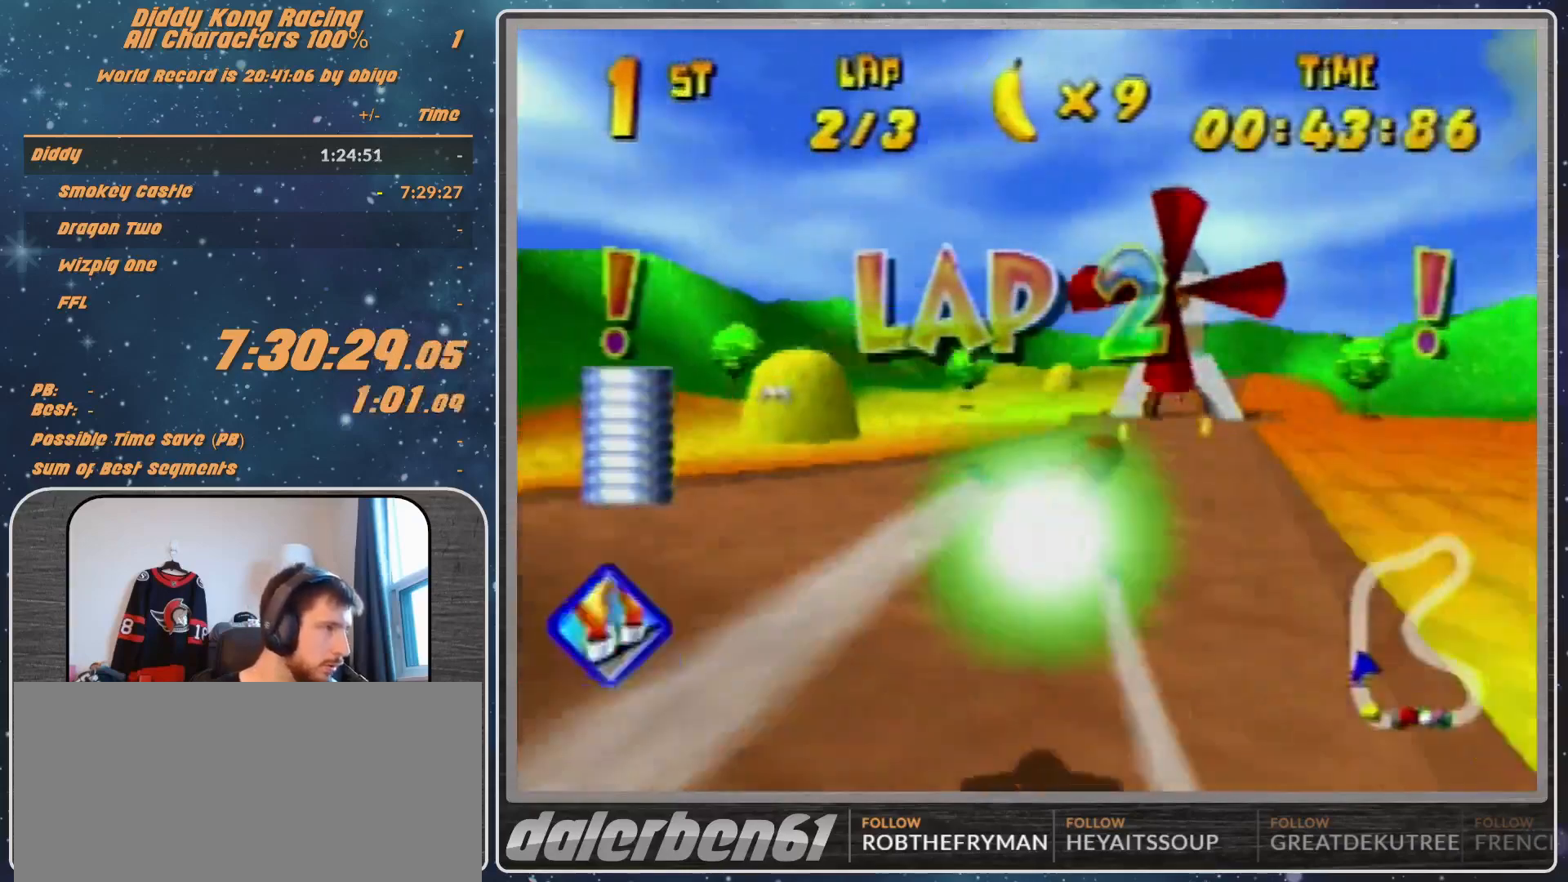
{"buttons": ["R1"], "left_stick": "center", "events": [[100, "left_stick", "up-right"], [233, "left_stick", "right"], [467, "left_stick", "center"]]}